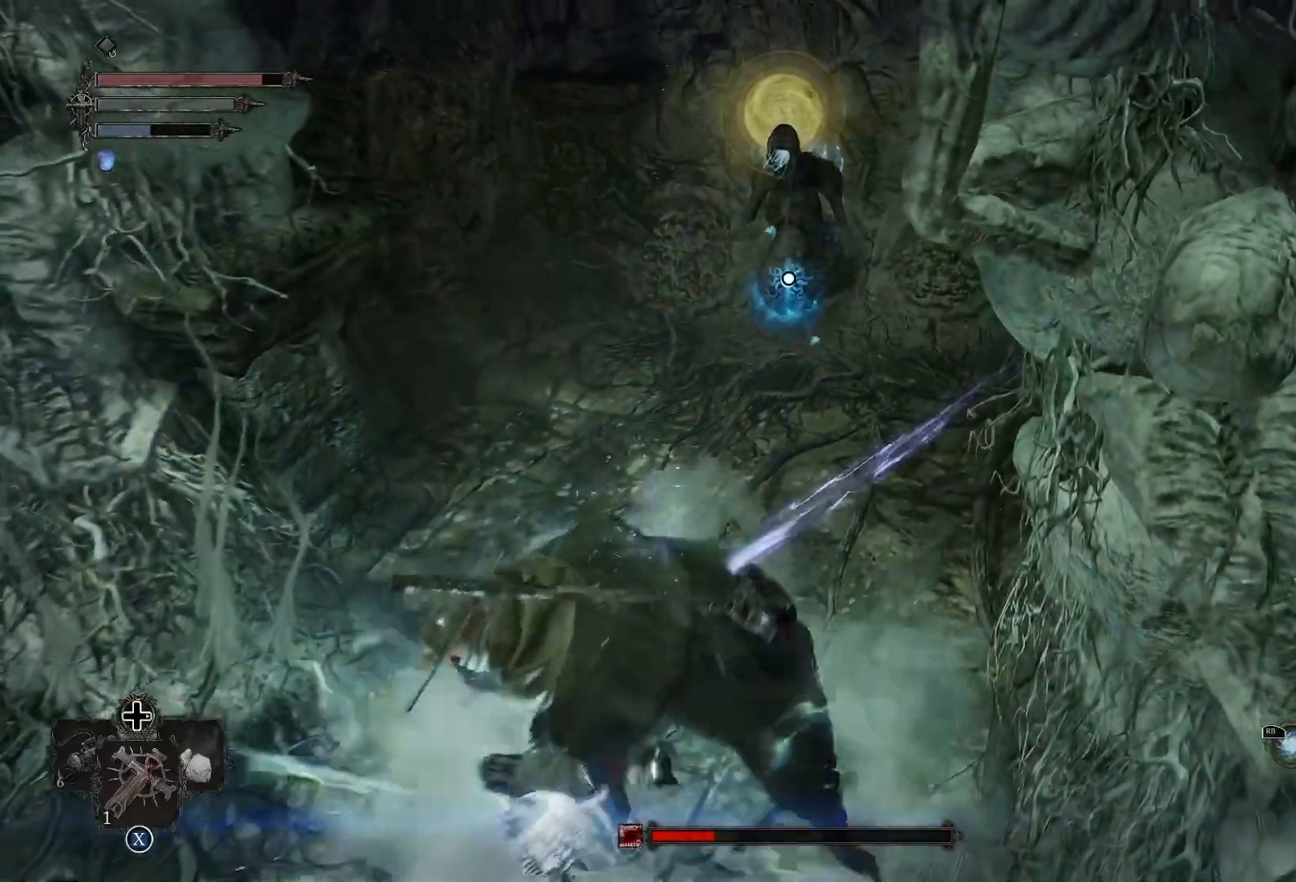
Gameplay with a controller (PlayStation layout); each line is a JSON object with the inputs held at the frame after it. "events" lists button and stick changes between this image and that frame as [ms after this image, input, new state], when the widget could be followed in between.
{"buttons": ["L2", "R2"], "left_stick": "center", "right_stick": "center", "events": []}
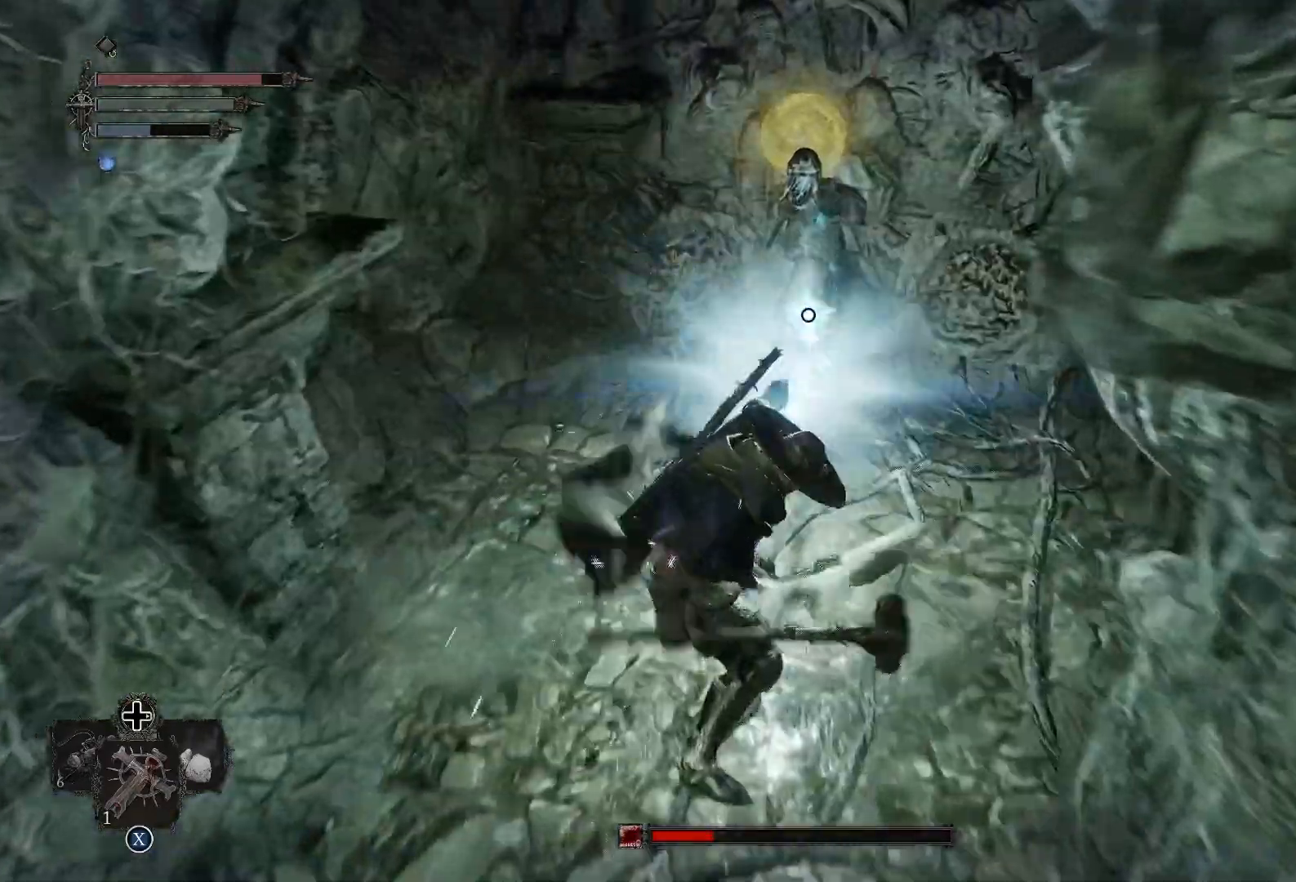
{"buttons": ["L2"], "left_stick": "center", "right_stick": "center", "events": [[384, "R2", "up"]]}
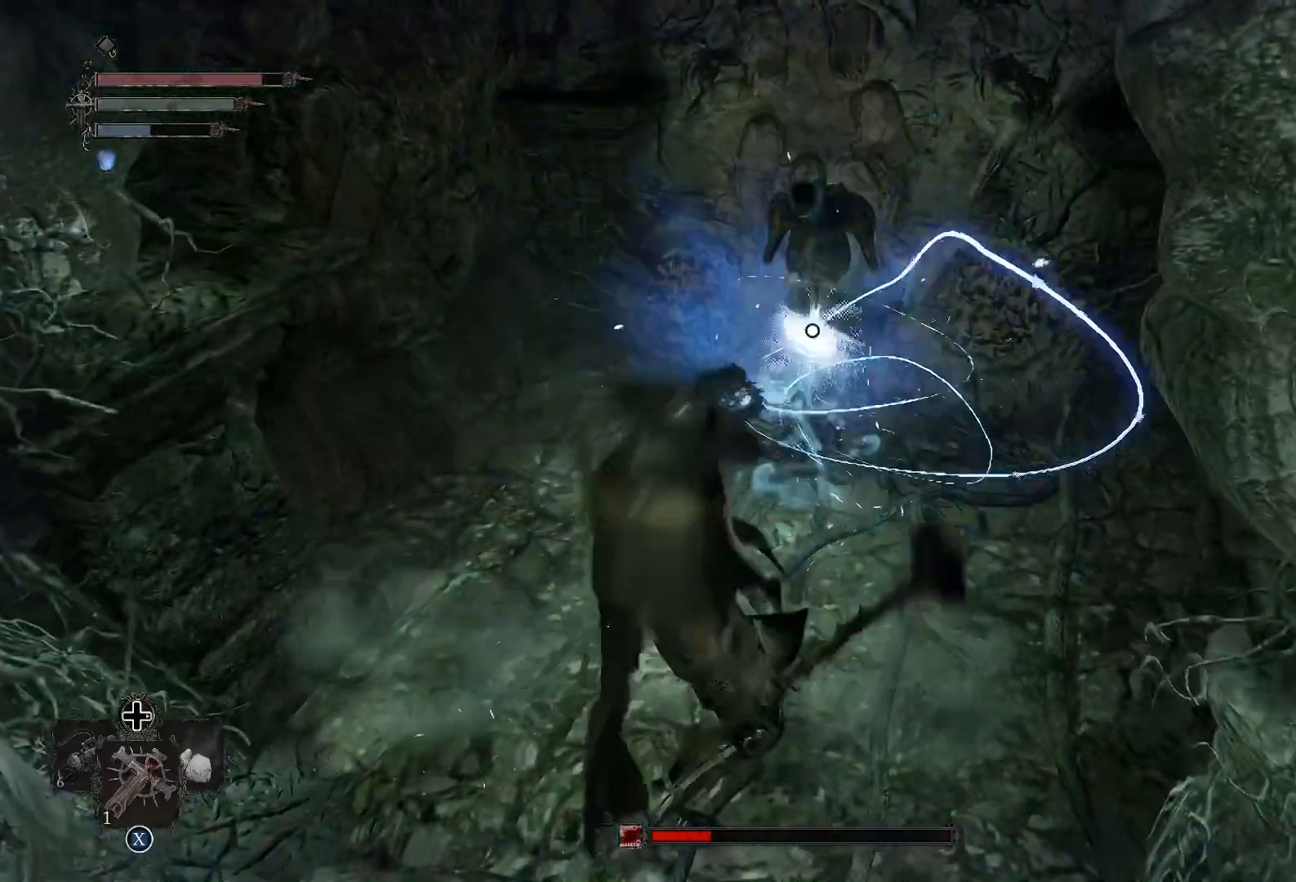
{"buttons": [], "left_stick": "center", "right_stick": "up-right", "events": [[100, "R3", "down"], [233, "R3", "up"], [233, "right_stick", "up-right"], [283, "L2", "up"]]}
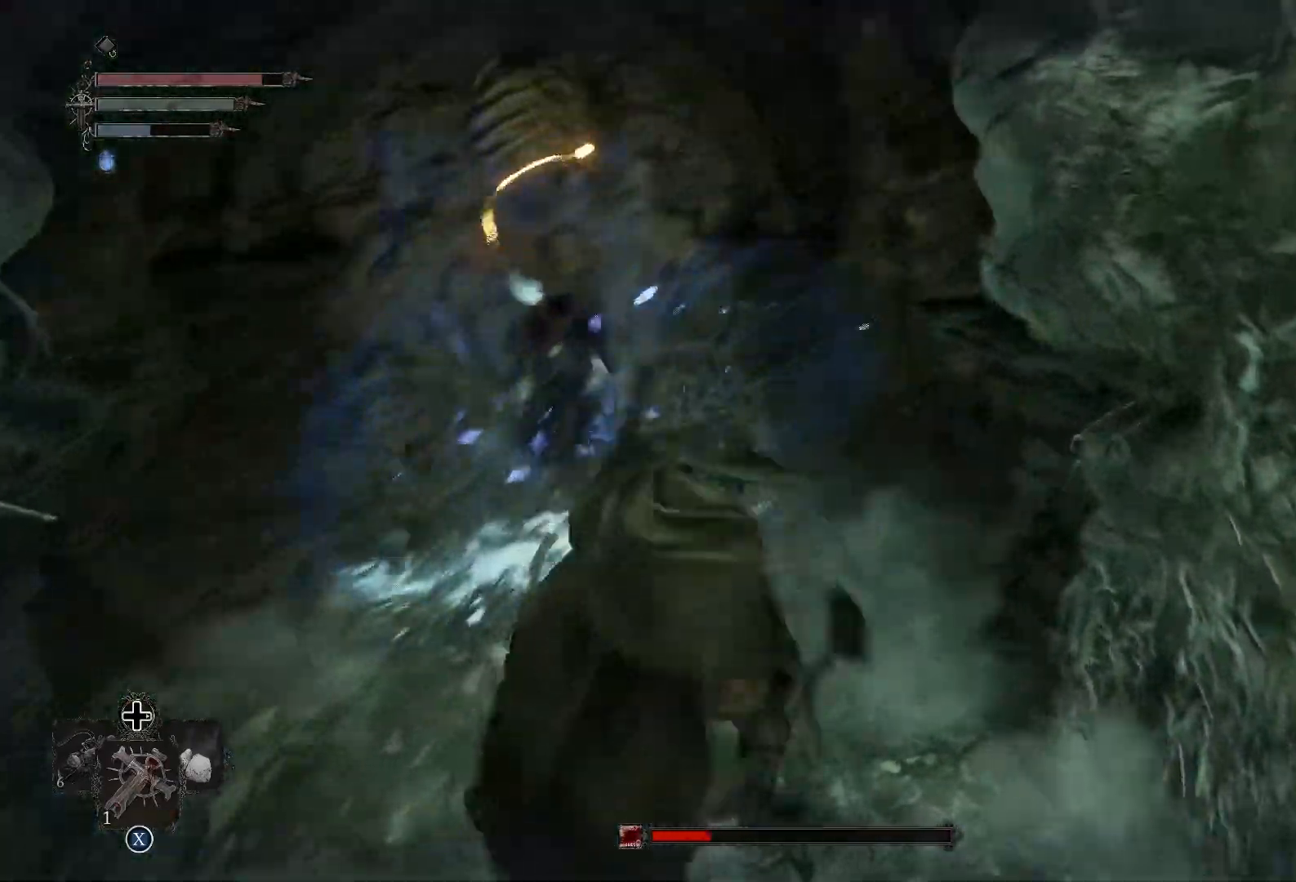
{"buttons": [], "left_stick": "up", "right_stick": "up-left", "events": [[17, "right_stick", "center"], [250, "left_stick", "up"], [384, "right_stick", "up-left"]]}
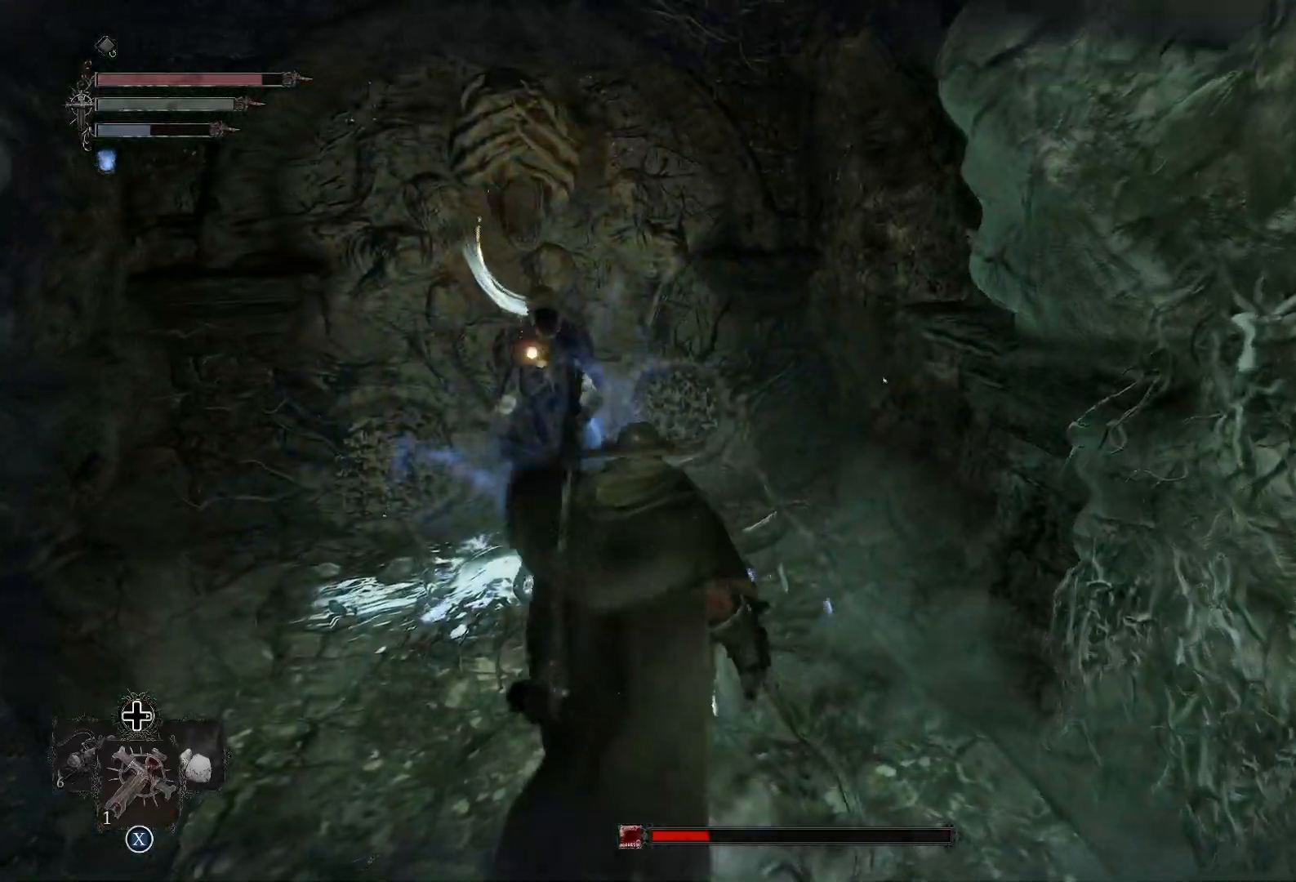
{"buttons": [], "left_stick": "up-left", "right_stick": "center", "events": [[50, "right_stick", "center"], [150, "left_stick", "up-left"], [200, "right_stick", "left"], [383, "right_stick", "center"]]}
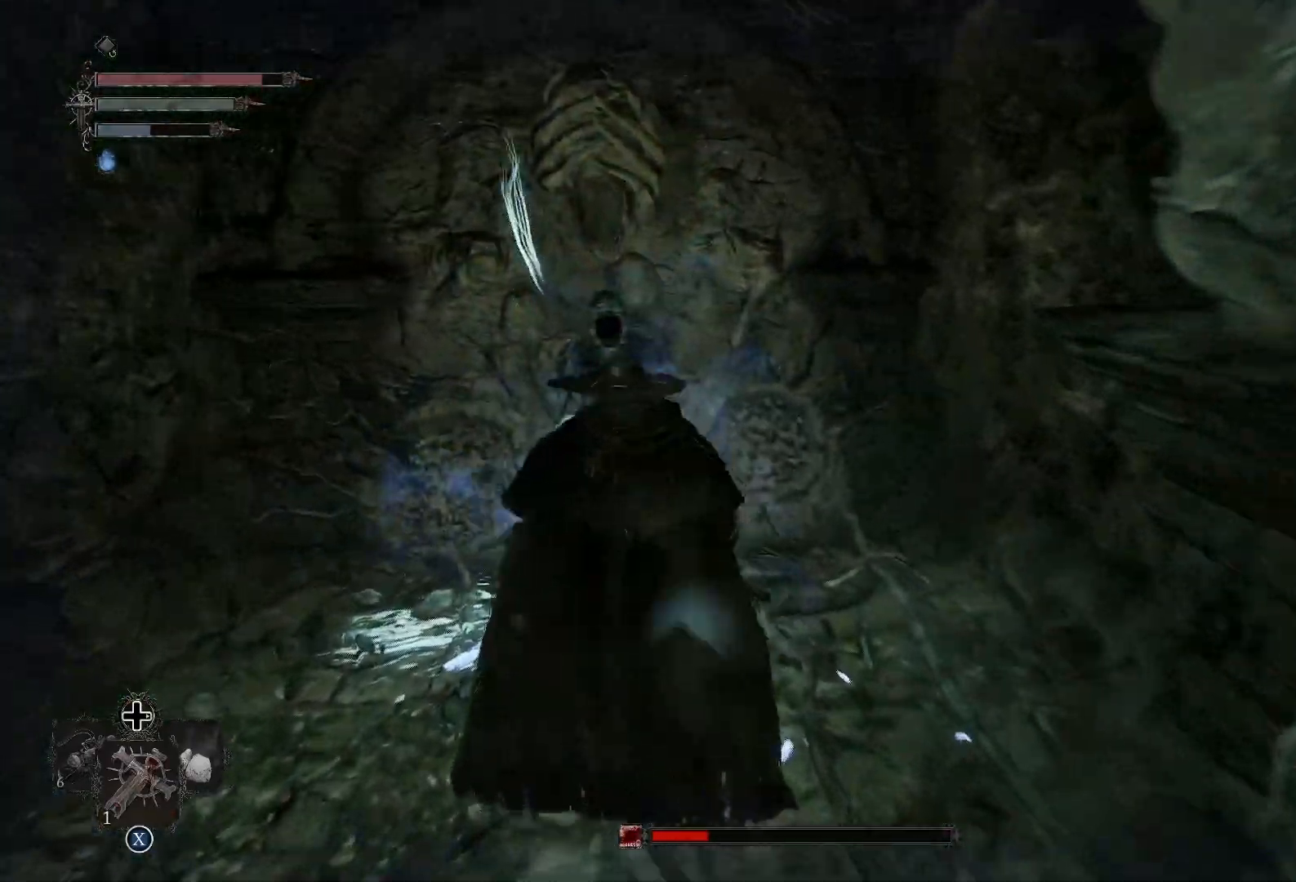
{"buttons": ["CROSS"], "left_stick": "center", "right_stick": "center", "events": [[84, "left_stick", "up"], [401, "left_stick", "center"], [417, "CROSS", "down"]]}
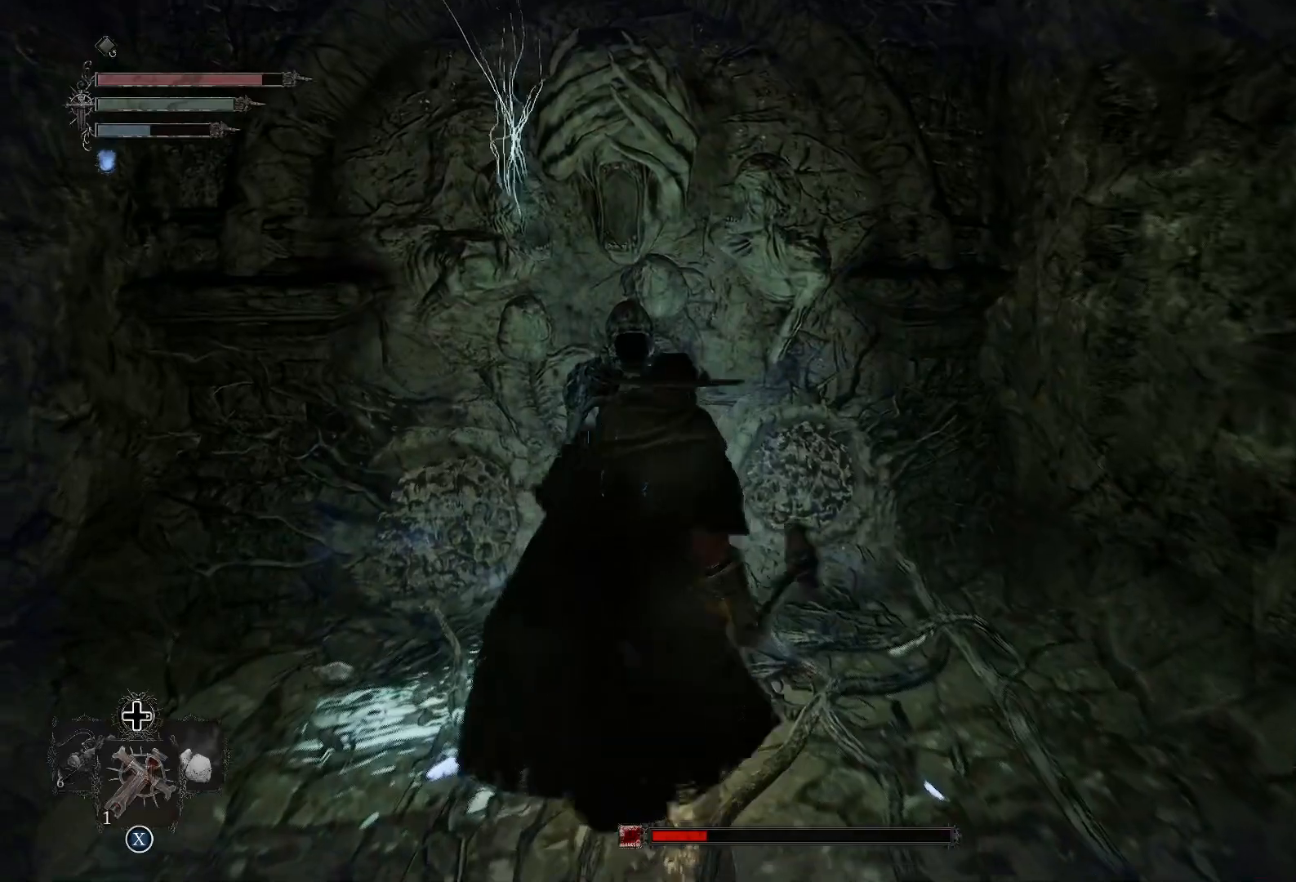
{"buttons": [], "left_stick": "center", "right_stick": "left", "events": [[16, "CROSS", "up"], [217, "right_stick", "left"]]}
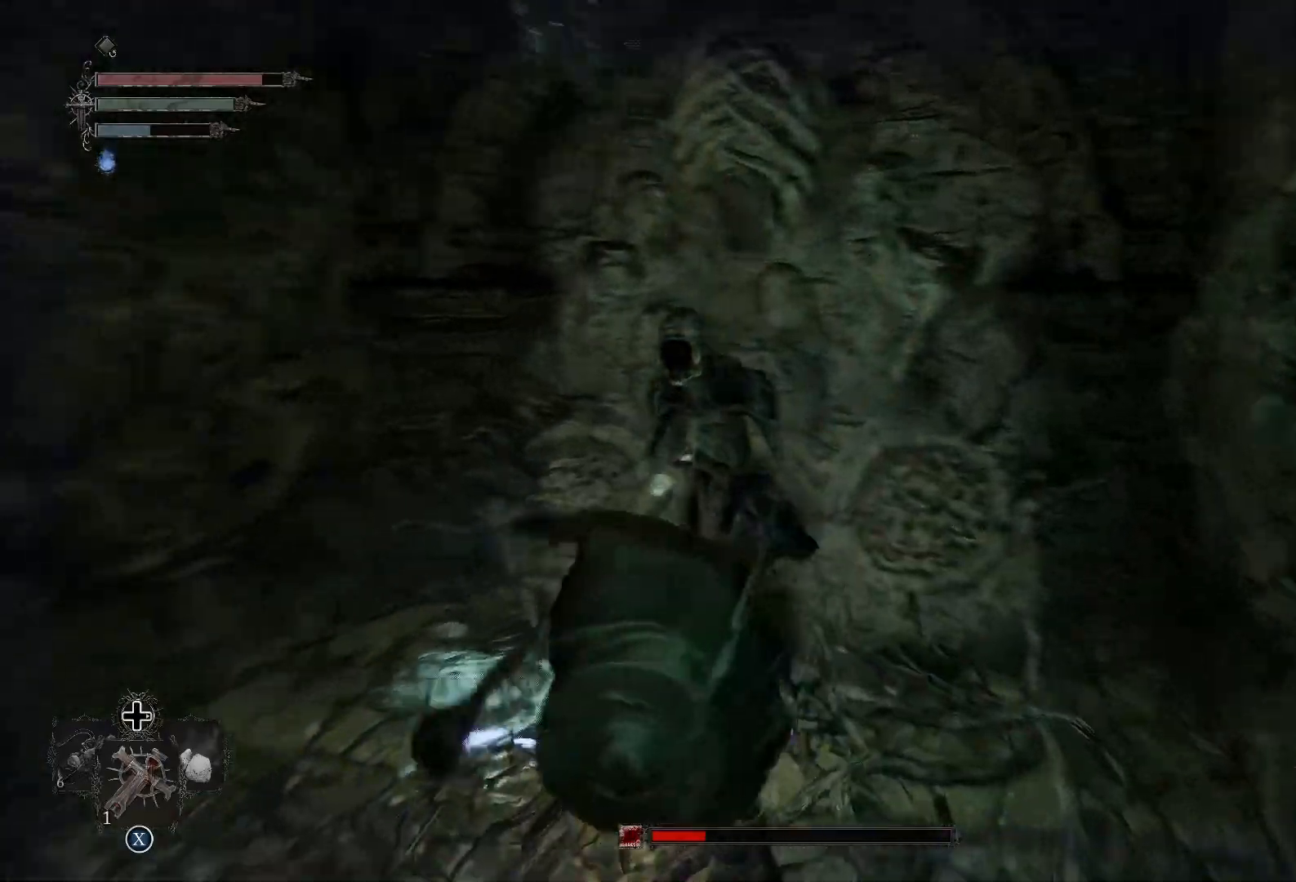
{"buttons": [], "left_stick": "center", "right_stick": "left", "events": []}
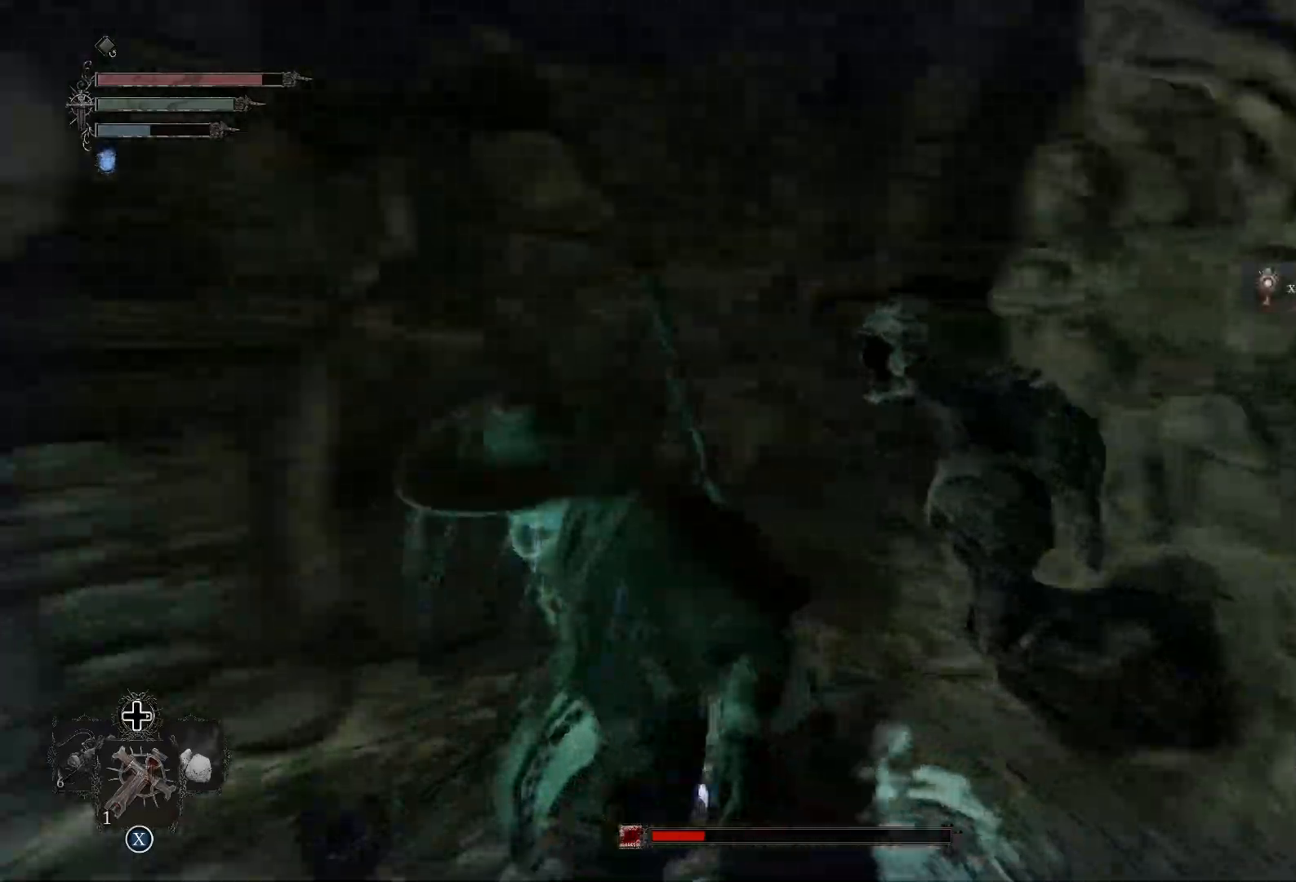
{"buttons": [], "left_stick": "up-left", "right_stick": "left", "events": [[167, "left_stick", "left"], [217, "left_stick", "up-left"]]}
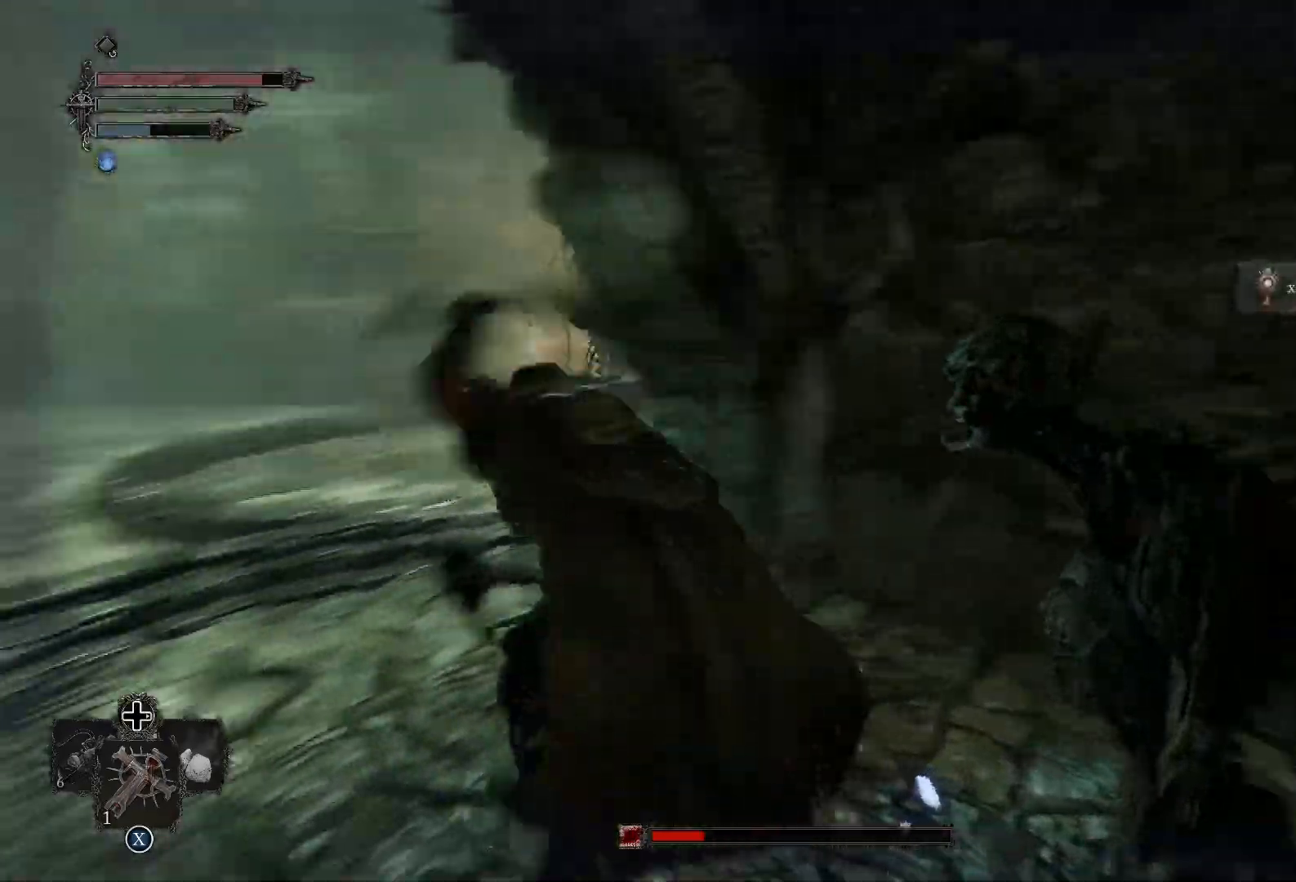
{"buttons": [], "left_stick": "up", "right_stick": "center", "events": [[401, "left_stick", "up"], [434, "right_stick", "center"]]}
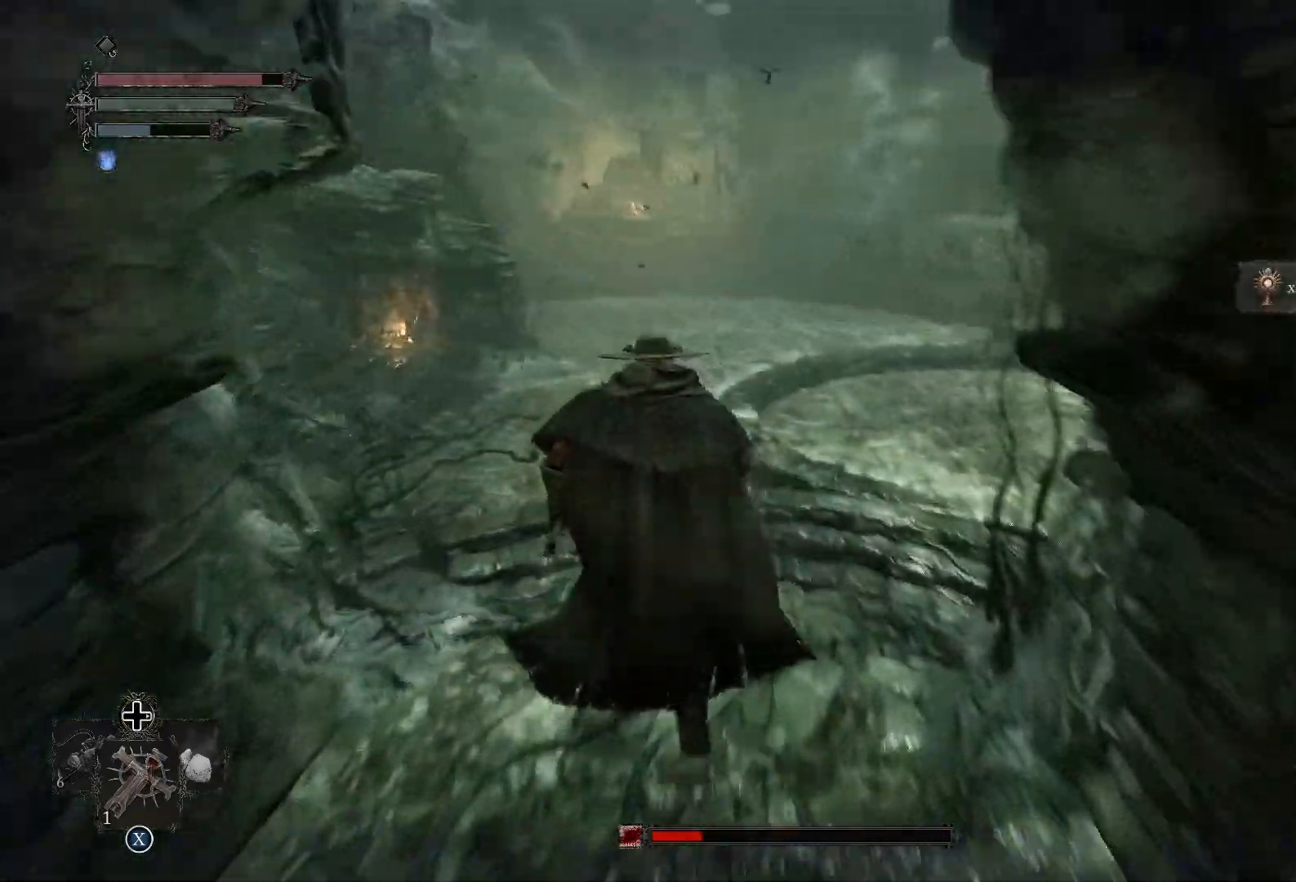
{"buttons": [], "left_stick": "up", "right_stick": "center", "events": []}
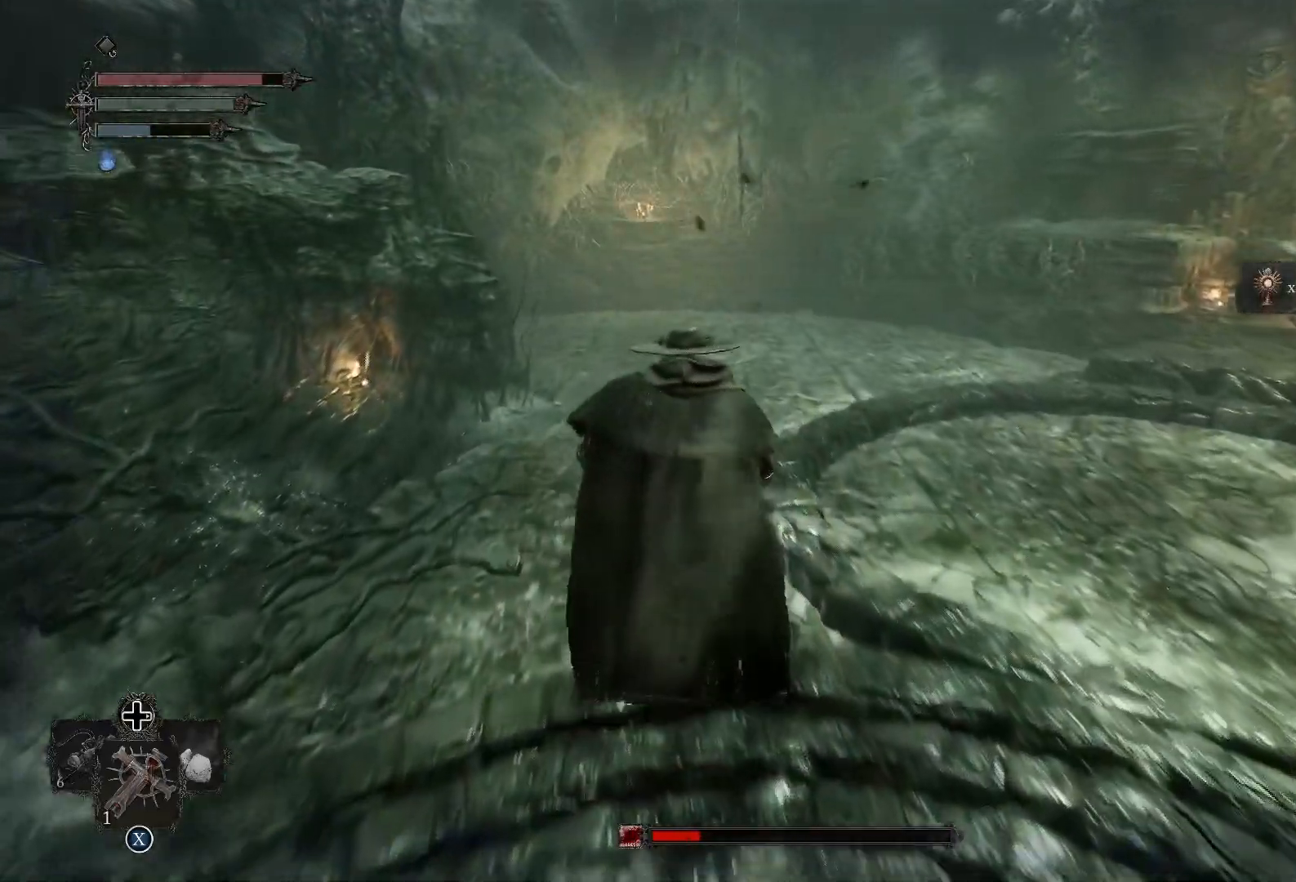
{"buttons": [], "left_stick": "up-right", "right_stick": "center", "events": [[451, "left_stick", "up-right"]]}
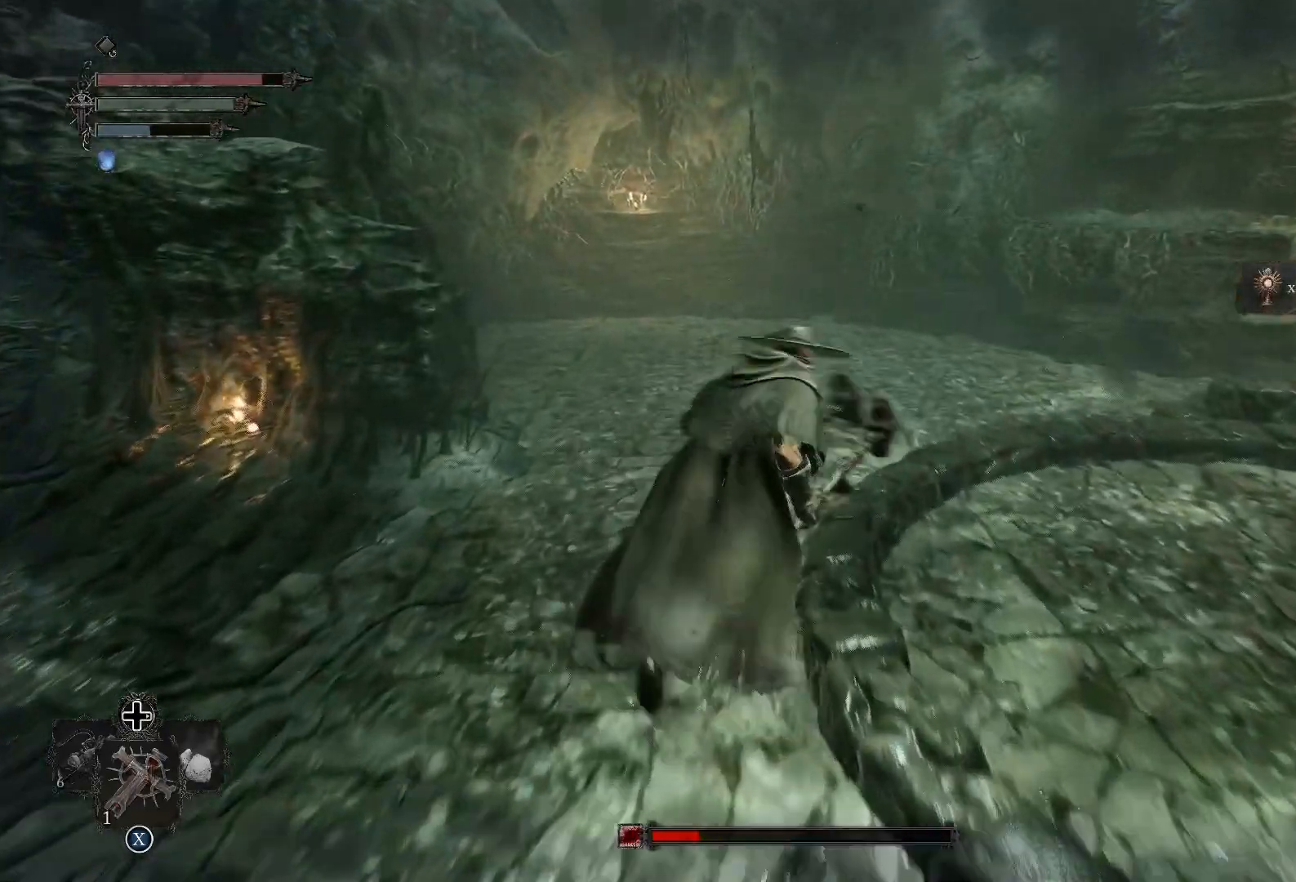
{"buttons": [], "left_stick": "up-right", "right_stick": "right", "events": [[484, "right_stick", "right"]]}
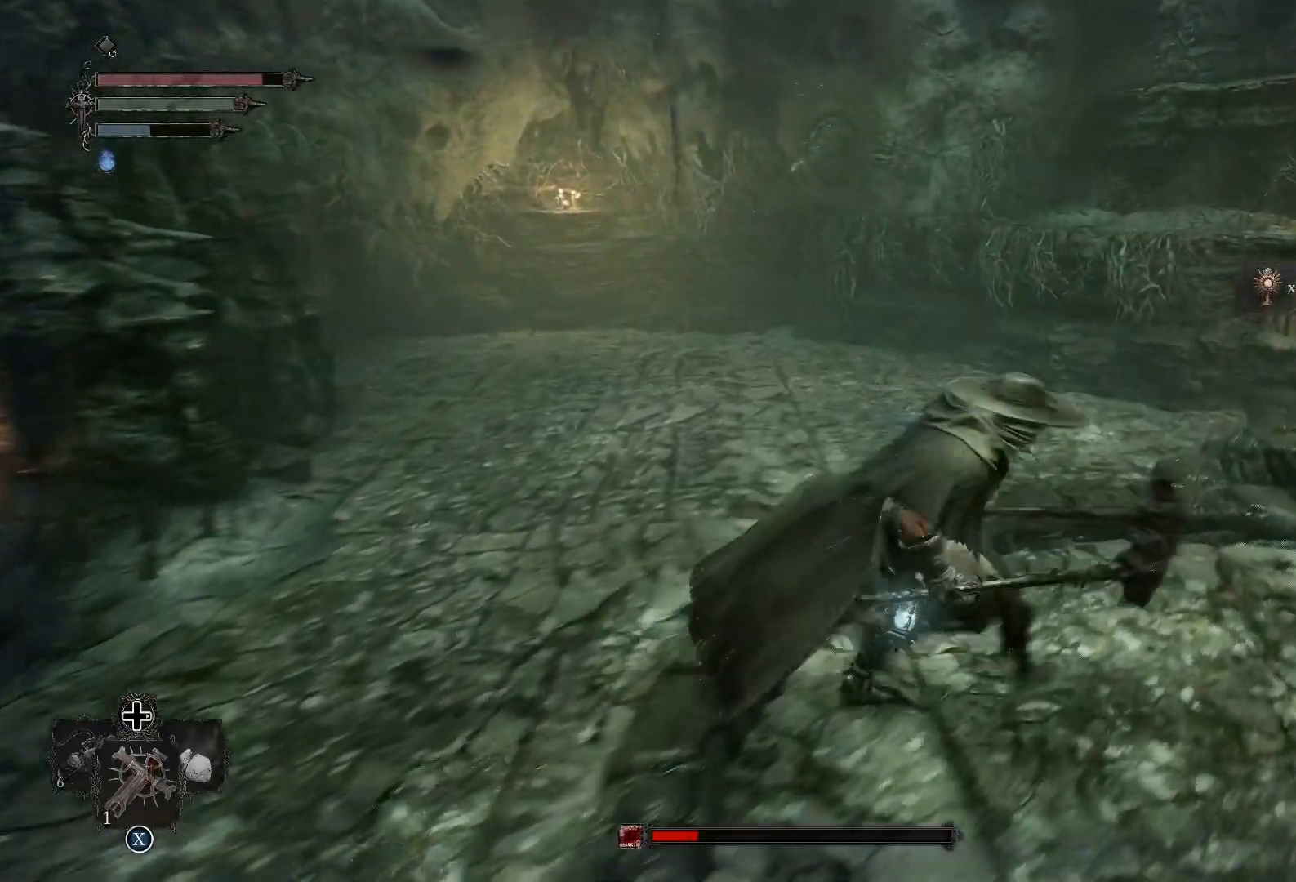
{"buttons": [], "left_stick": "up-right", "right_stick": "right", "events": []}
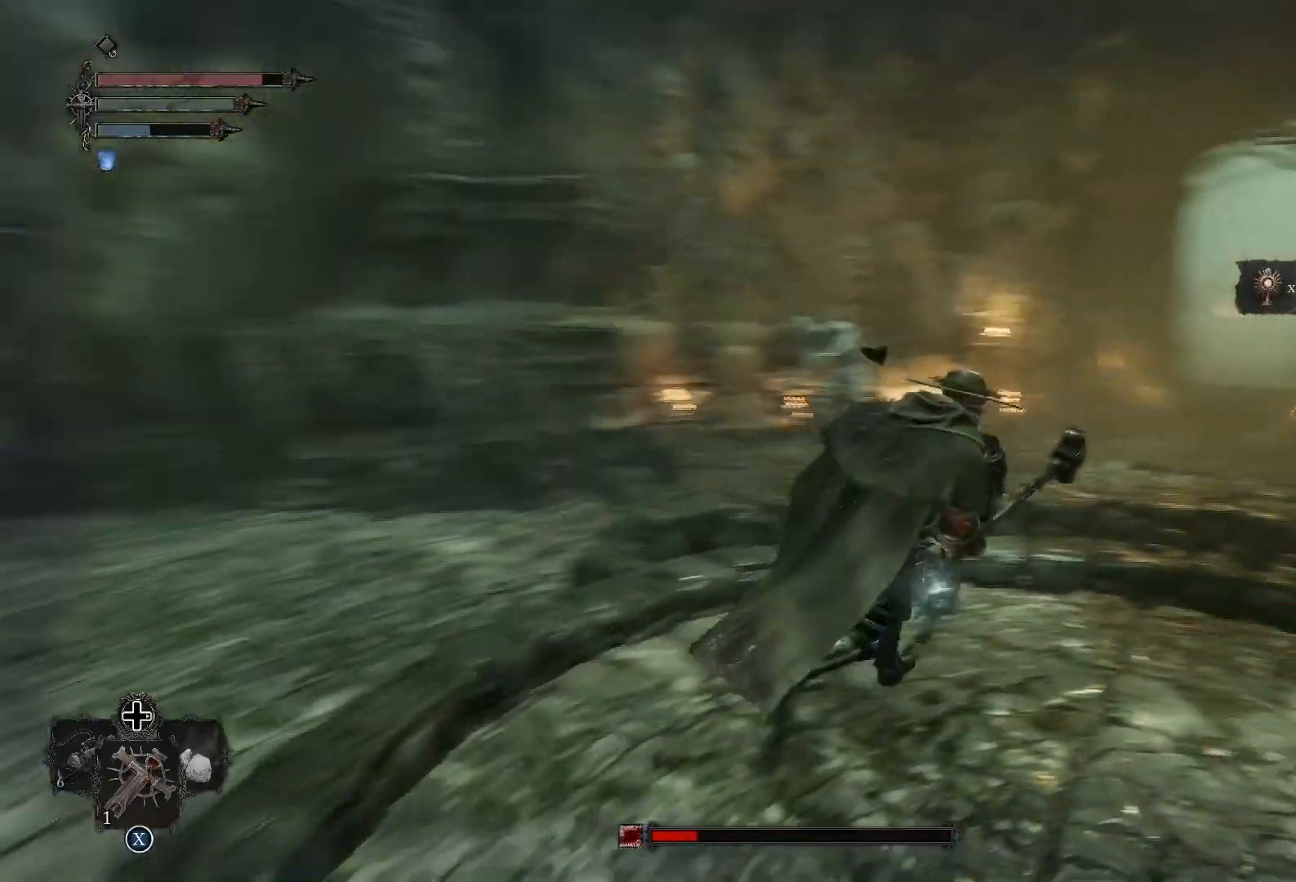
{"buttons": [], "left_stick": "up", "right_stick": "right", "events": [[117, "right_stick", "center"], [217, "left_stick", "up"], [433, "right_stick", "right"]]}
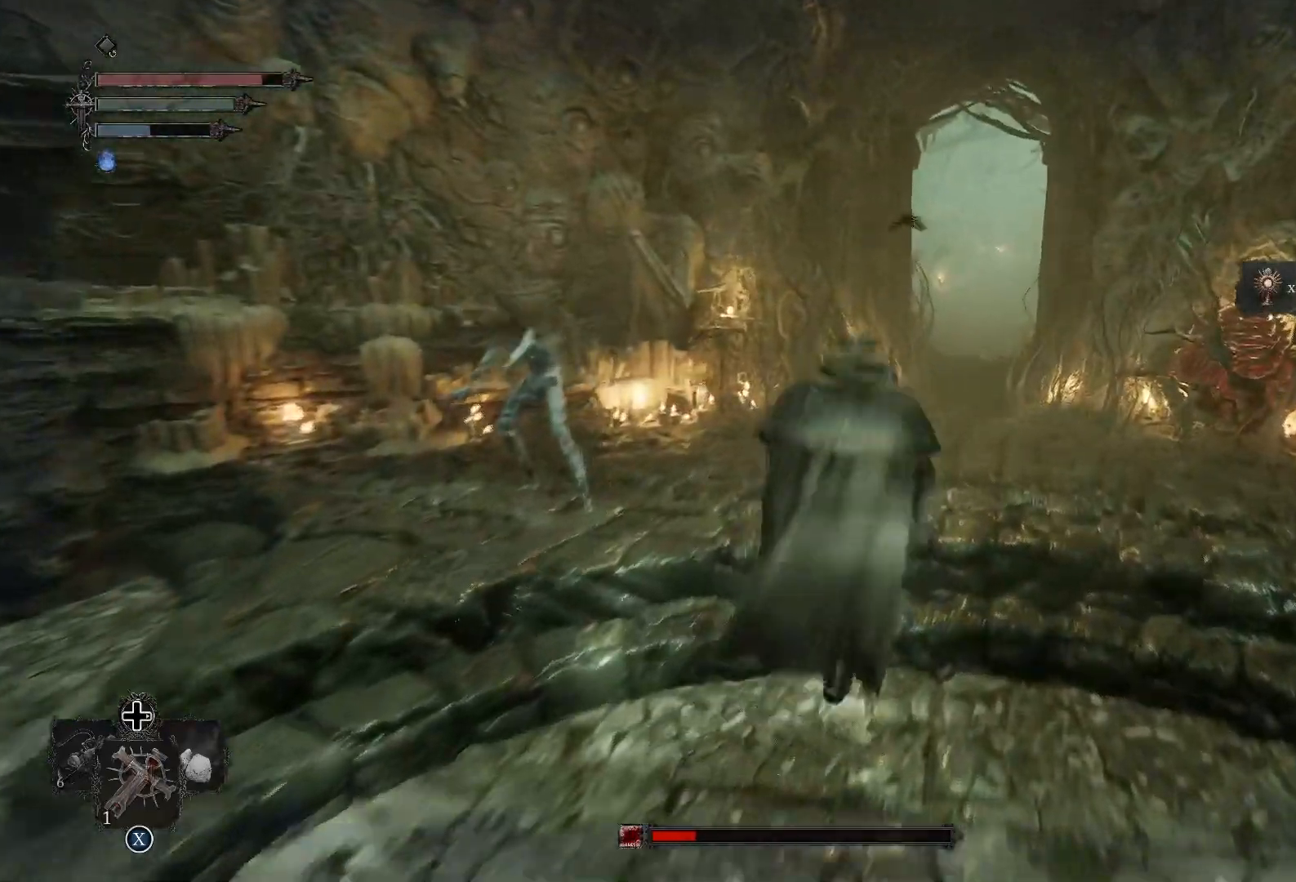
{"buttons": [], "left_stick": "up-right", "right_stick": "right", "events": [[100, "left_stick", "up-left"], [100, "right_stick", "center"], [301, "left_stick", "up"], [451, "right_stick", "right"], [501, "left_stick", "up-right"]]}
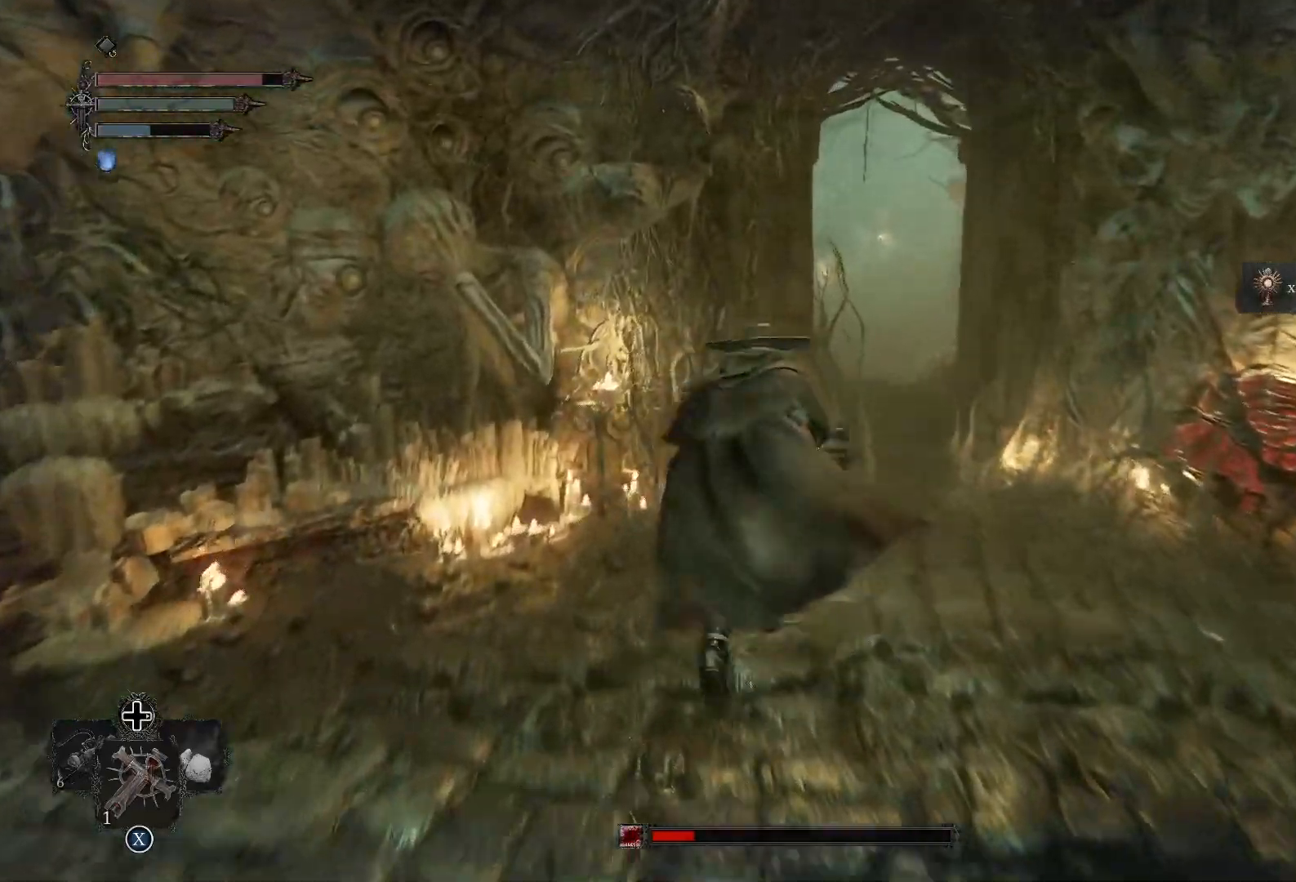
{"buttons": [], "left_stick": "up-right", "right_stick": "center", "events": [[116, "right_stick", "center"], [267, "right_stick", "right"], [417, "right_stick", "center"]]}
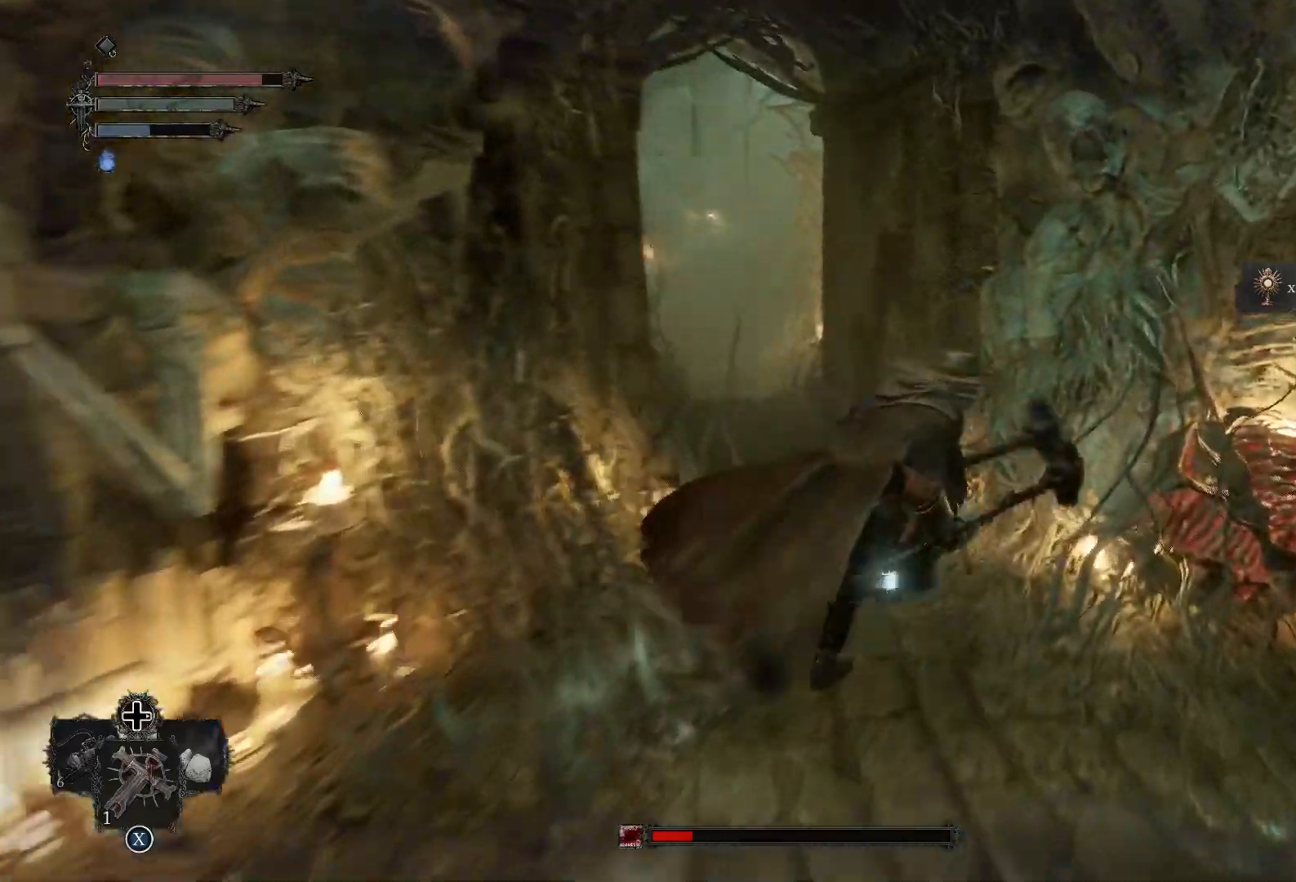
{"buttons": [], "left_stick": "center", "right_stick": "center", "events": [[67, "left_stick", "up-left"], [451, "left_stick", "center"]]}
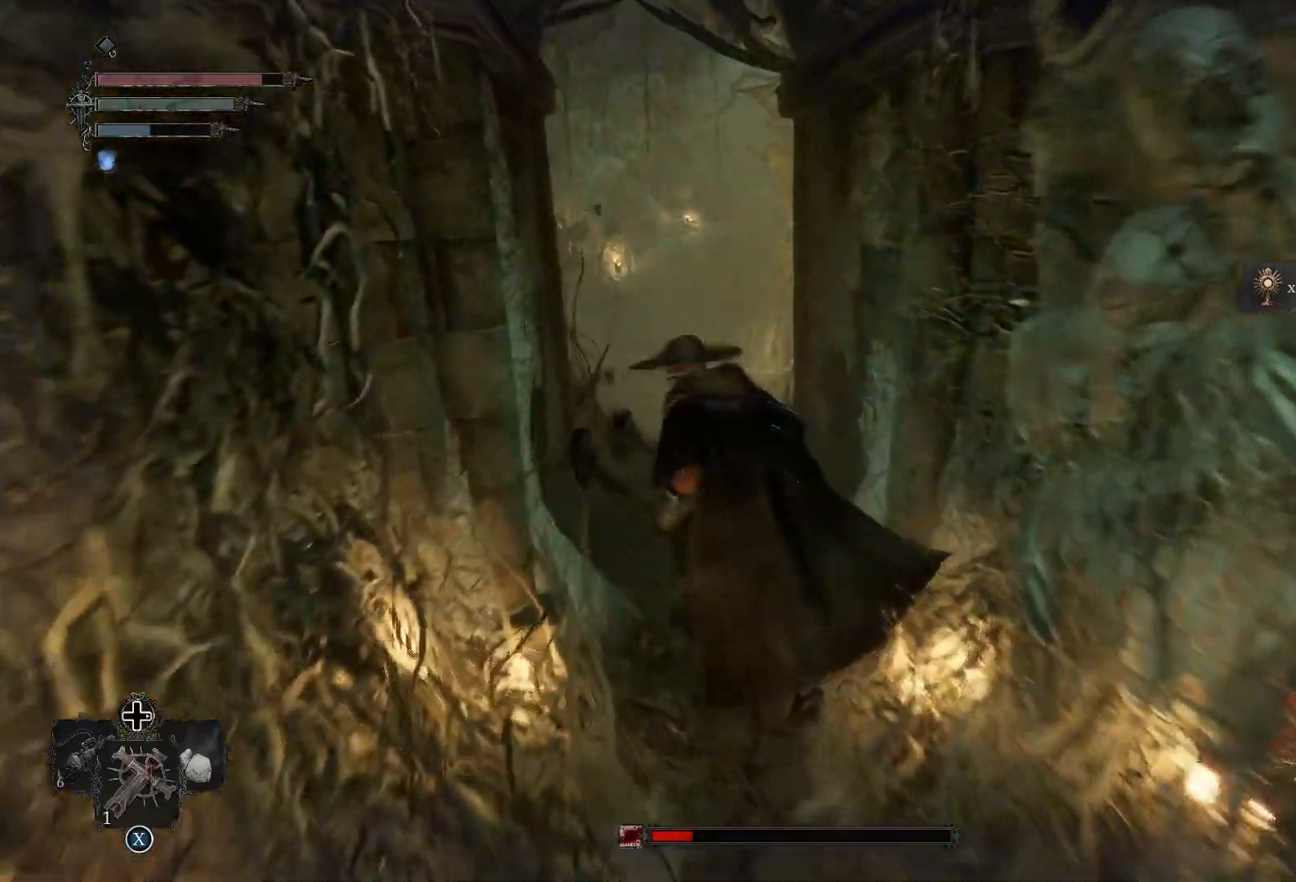
{"buttons": [], "left_stick": "up", "right_stick": "center", "events": [[317, "left_stick", "up"]]}
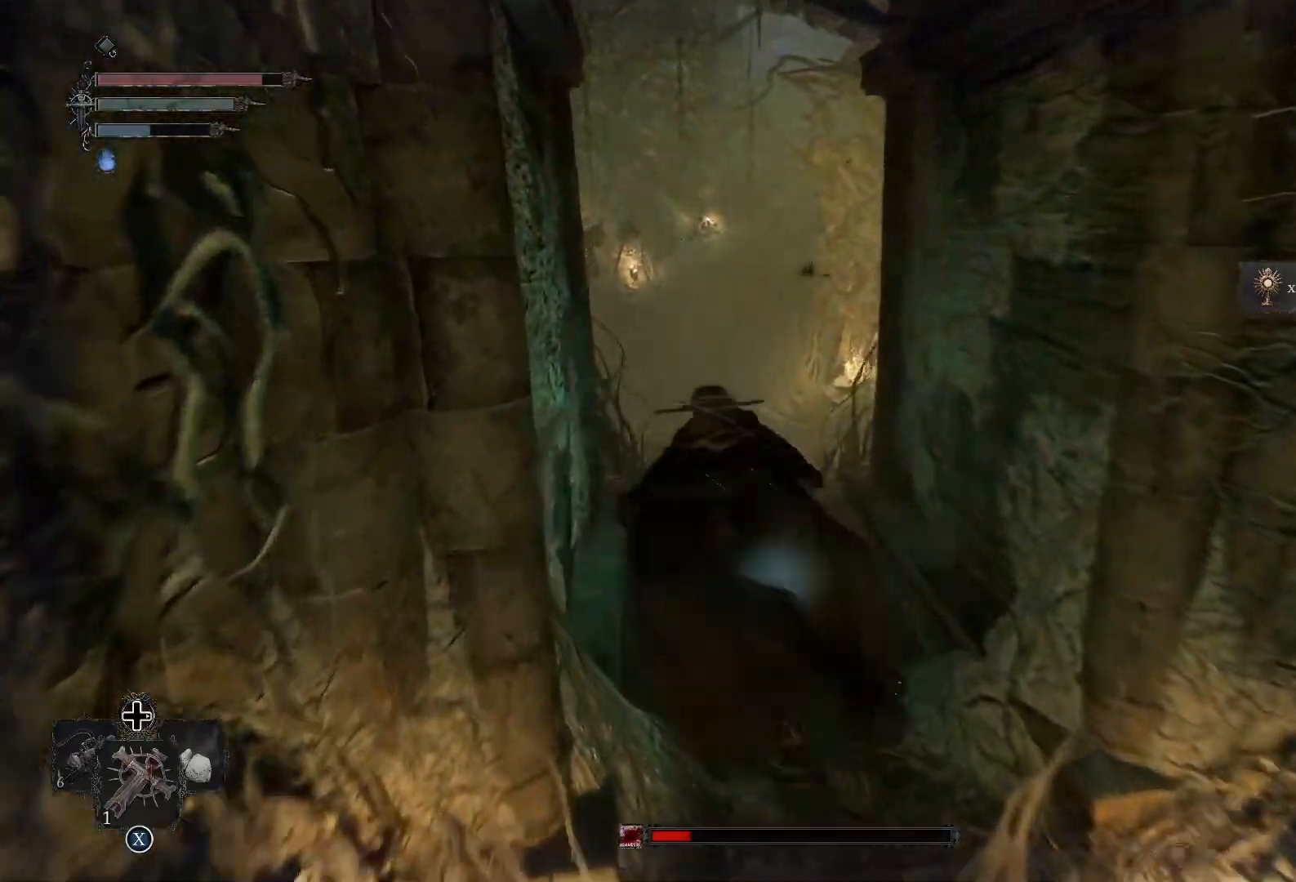
{"buttons": [], "left_stick": "up", "right_stick": "center", "events": []}
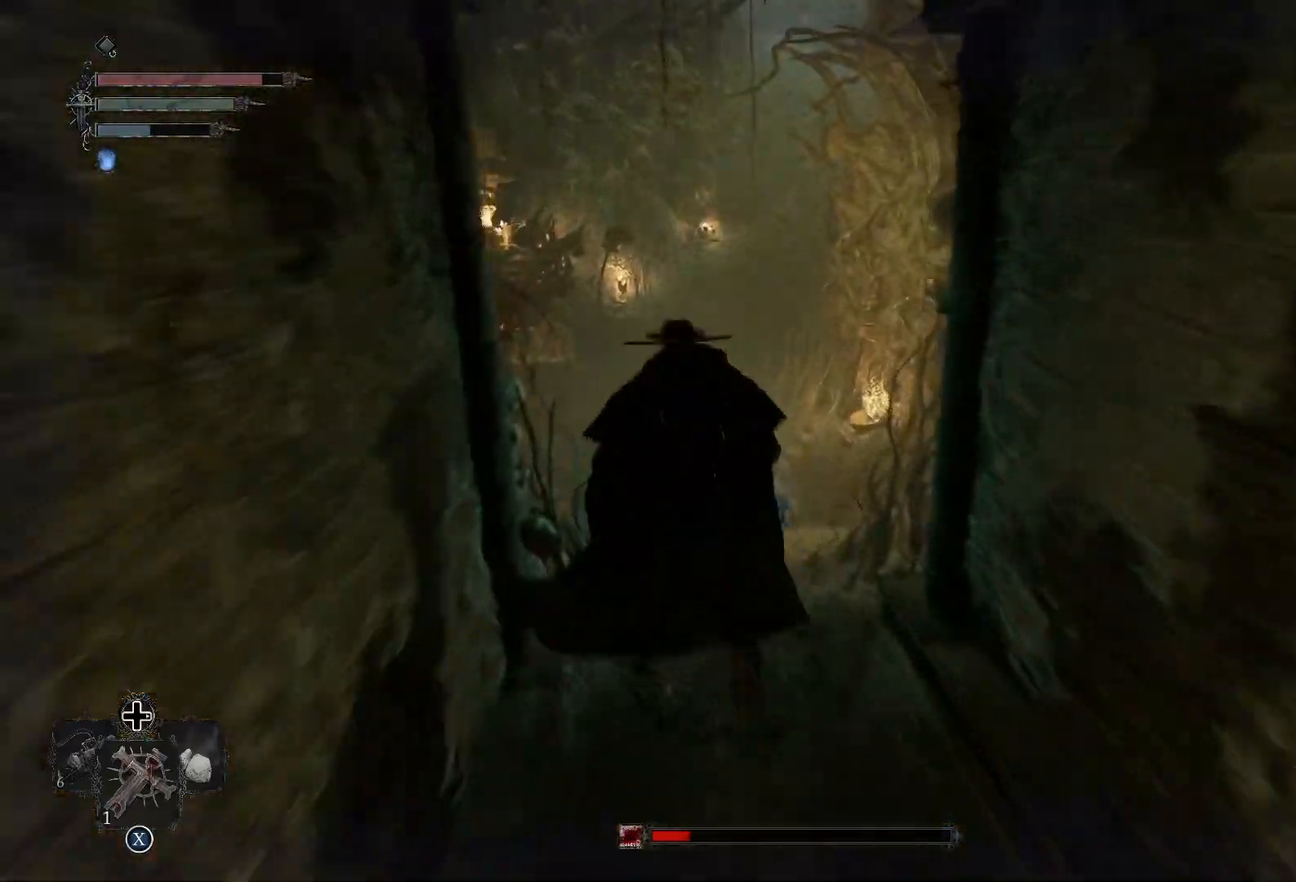
{"buttons": [], "left_stick": "up", "right_stick": "center", "events": []}
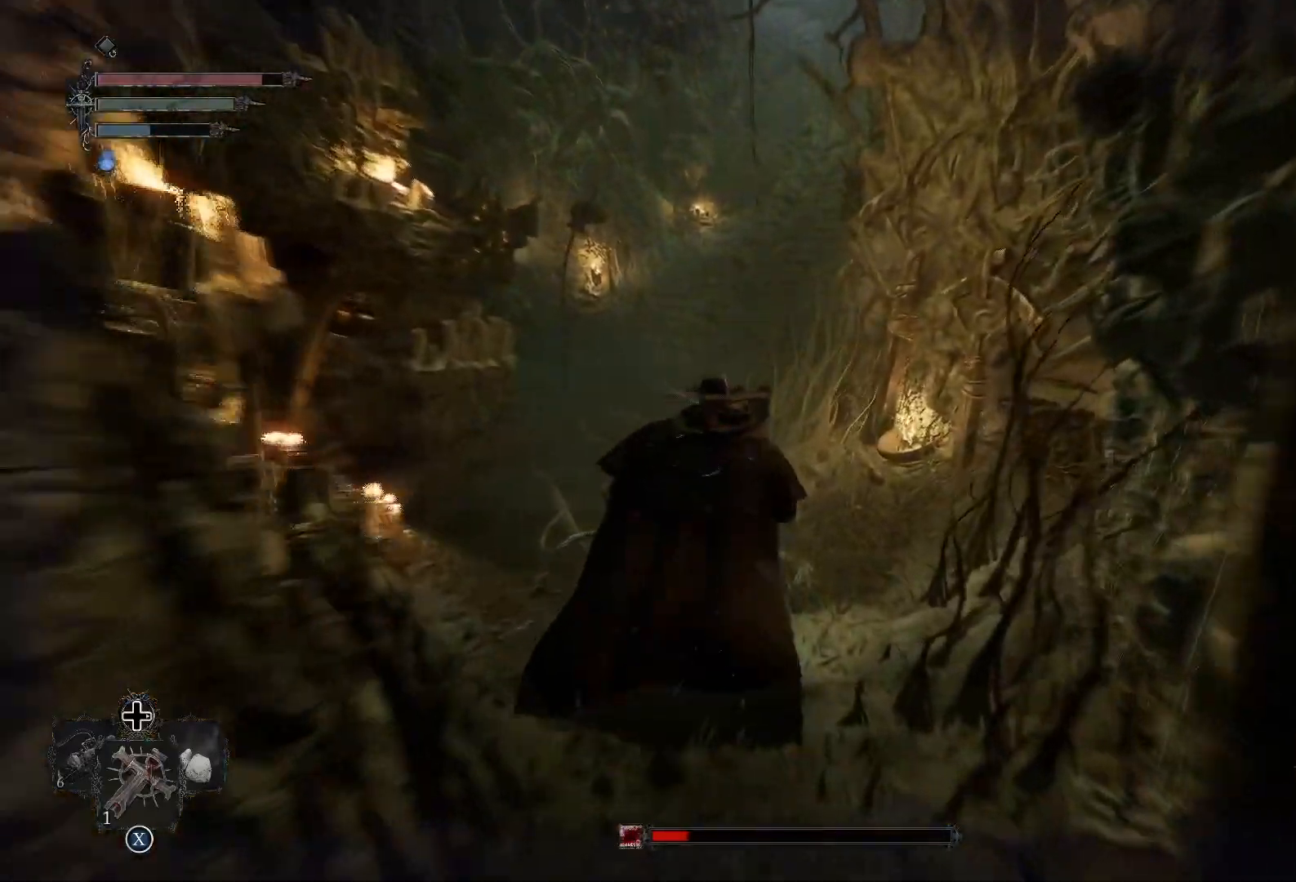
{"buttons": [], "left_stick": "up", "right_stick": "center", "events": []}
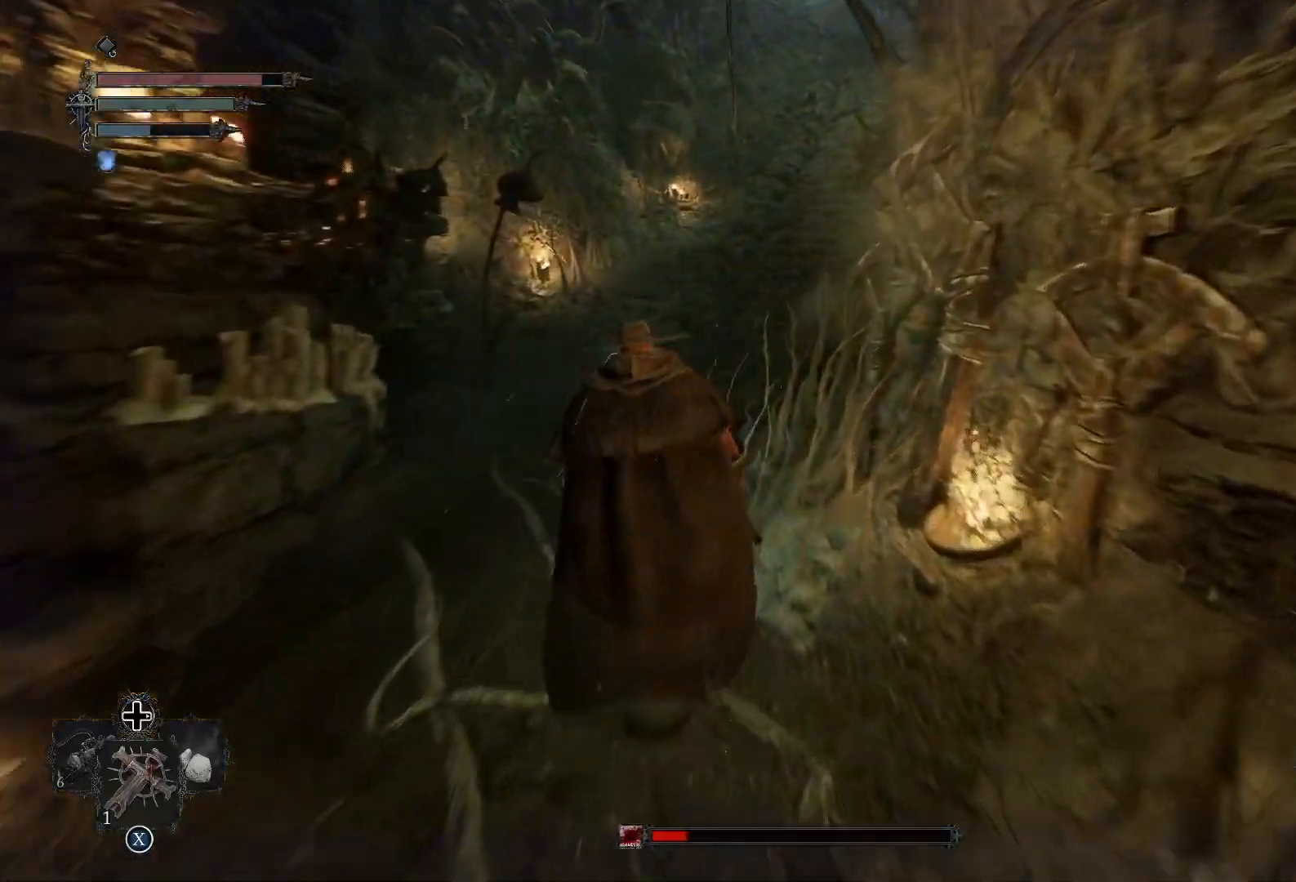
{"buttons": [], "left_stick": "up", "right_stick": "right", "events": [[283, "right_stick", "right"]]}
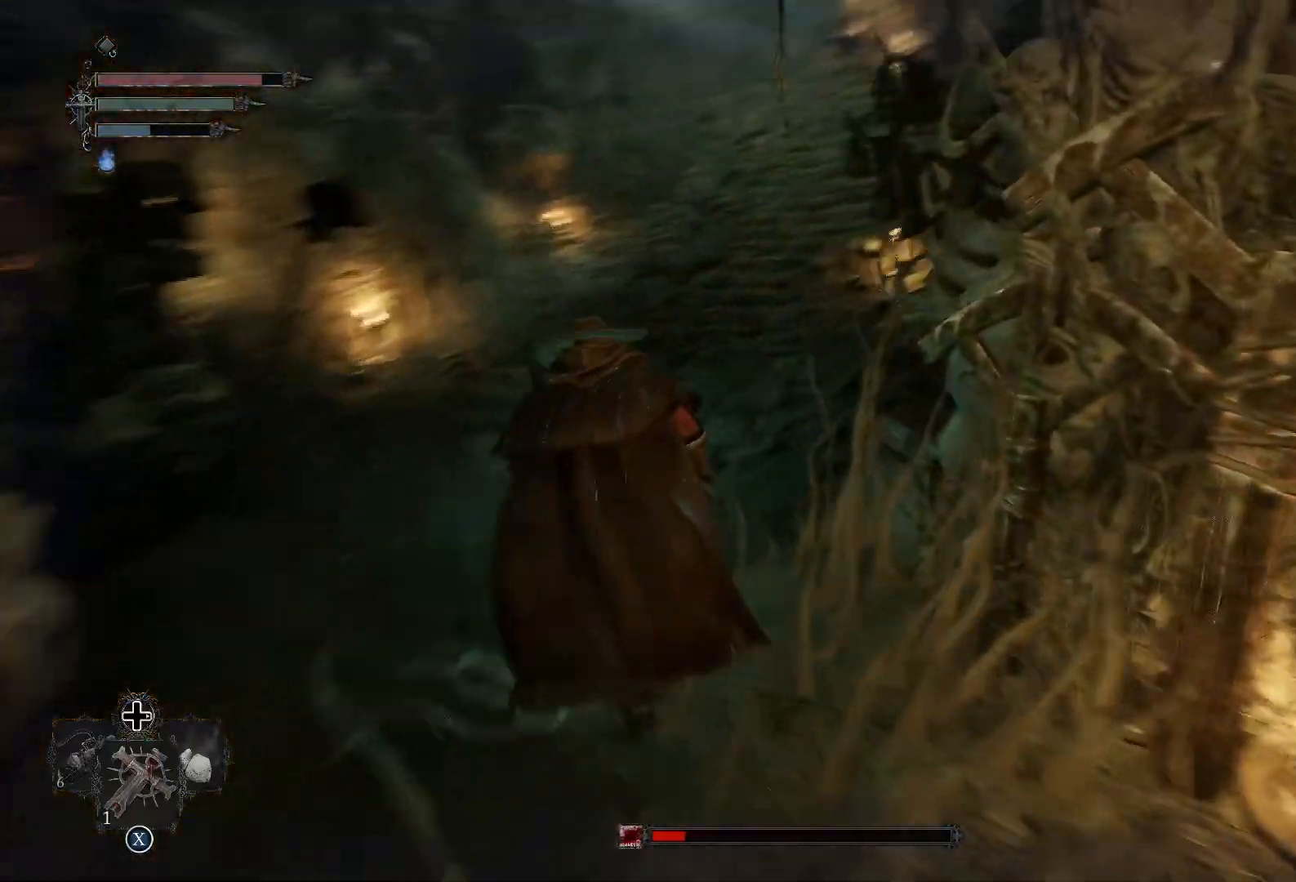
{"buttons": [], "left_stick": "up", "right_stick": "center", "events": [[134, "right_stick", "center"]]}
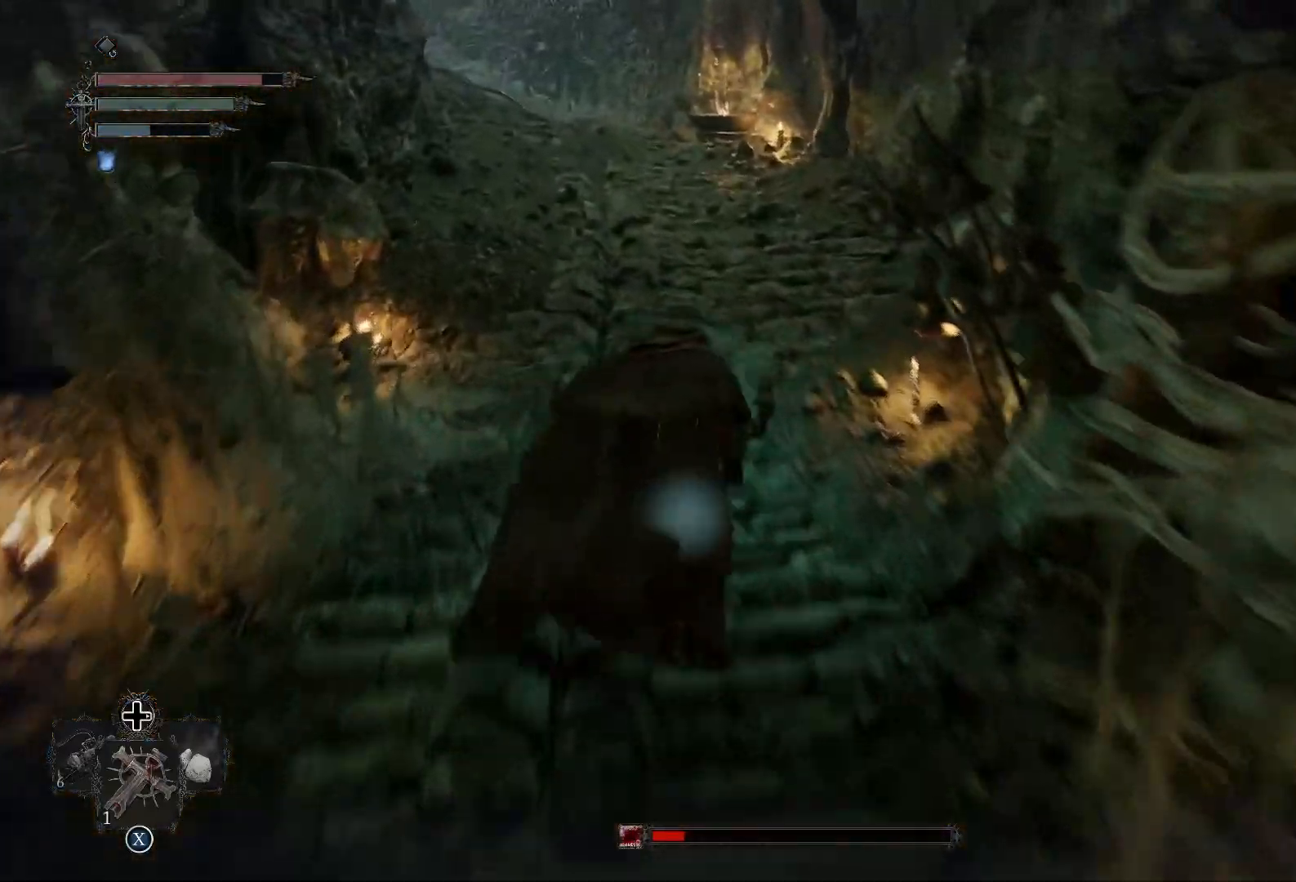
{"buttons": [], "left_stick": "up", "right_stick": "left", "events": [[133, "L3", "down"], [233, "L3", "up"], [400, "right_stick", "left"]]}
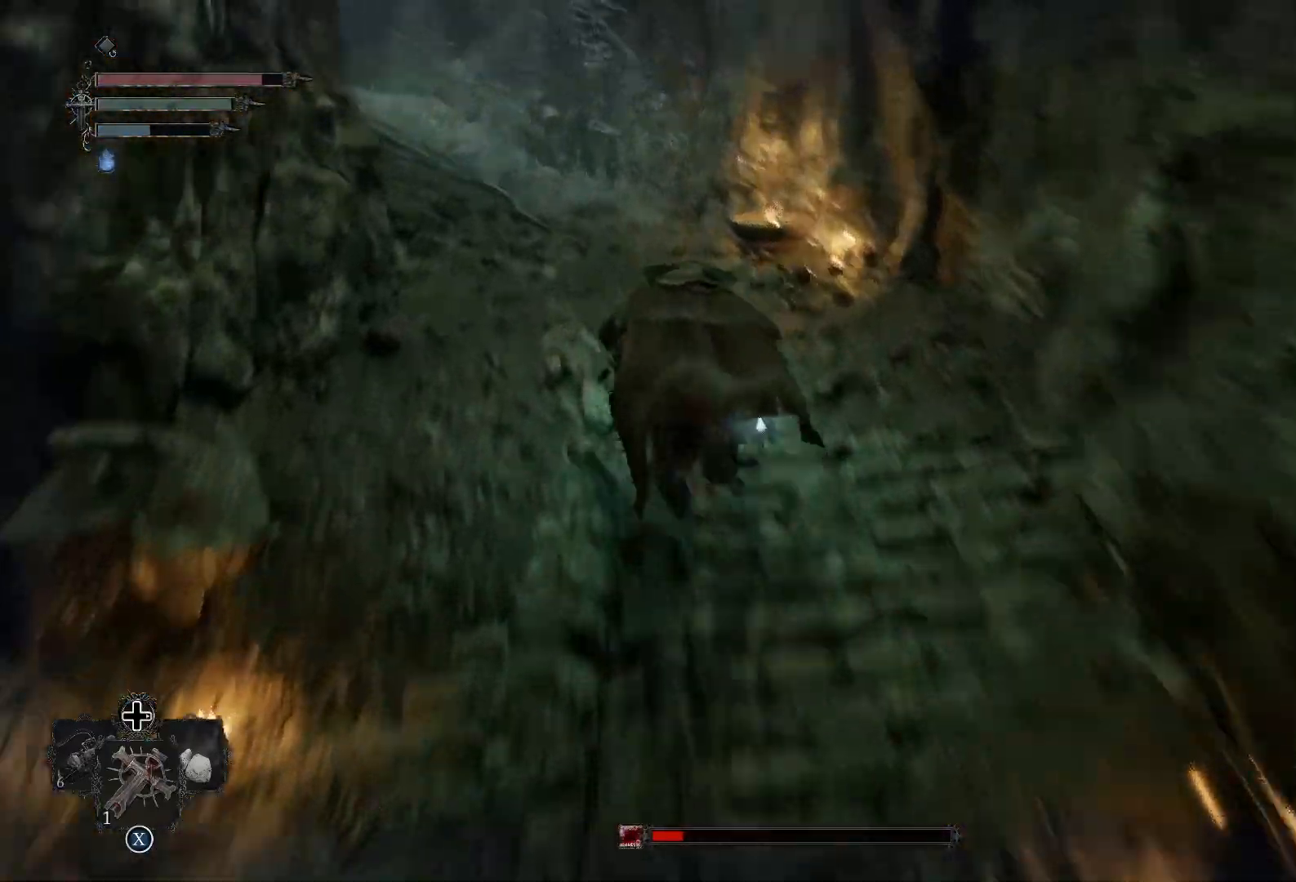
{"buttons": [], "left_stick": "up", "right_stick": "center", "events": [[434, "right_stick", "center"]]}
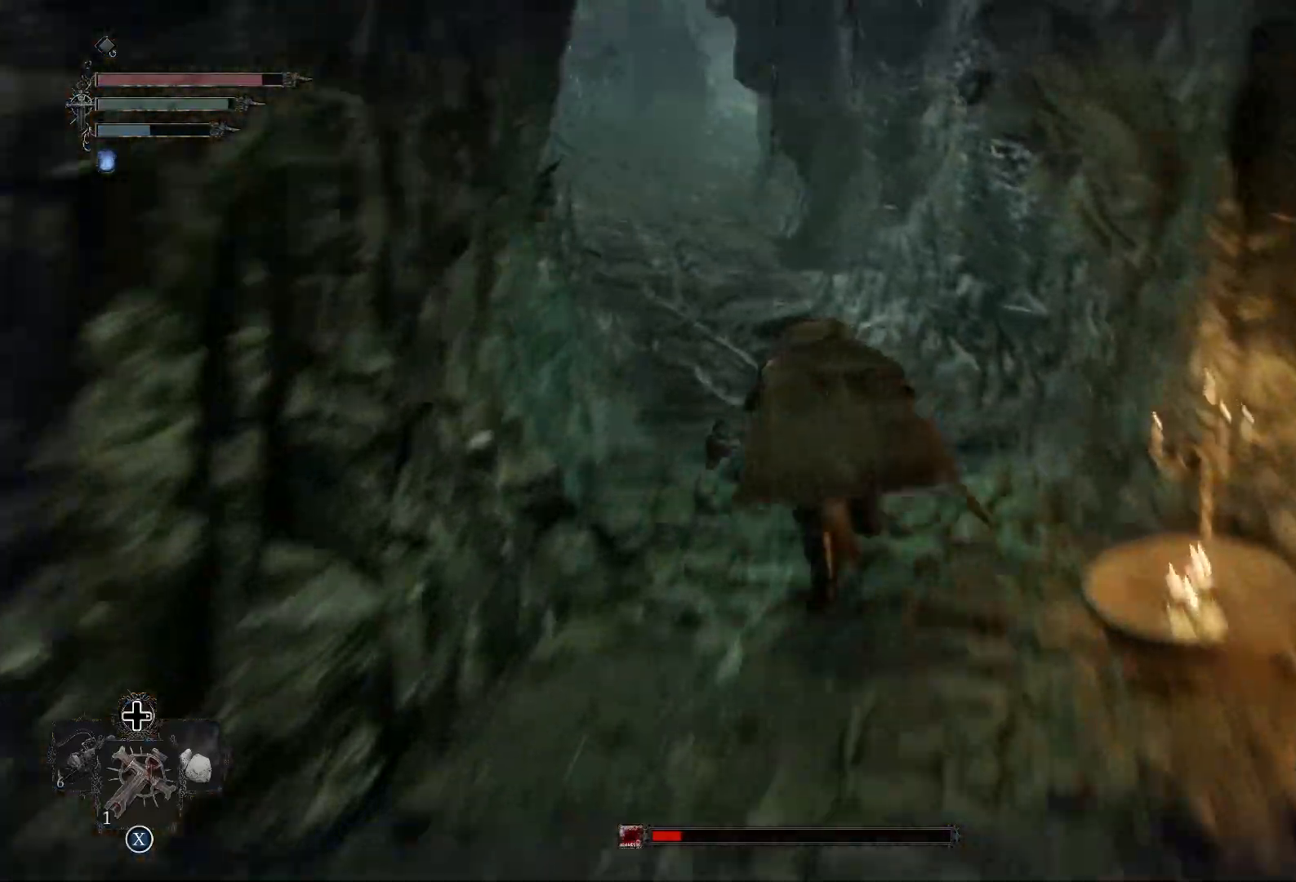
{"buttons": [], "left_stick": "up", "right_stick": "center", "events": [[117, "right_stick", "left"], [417, "right_stick", "center"]]}
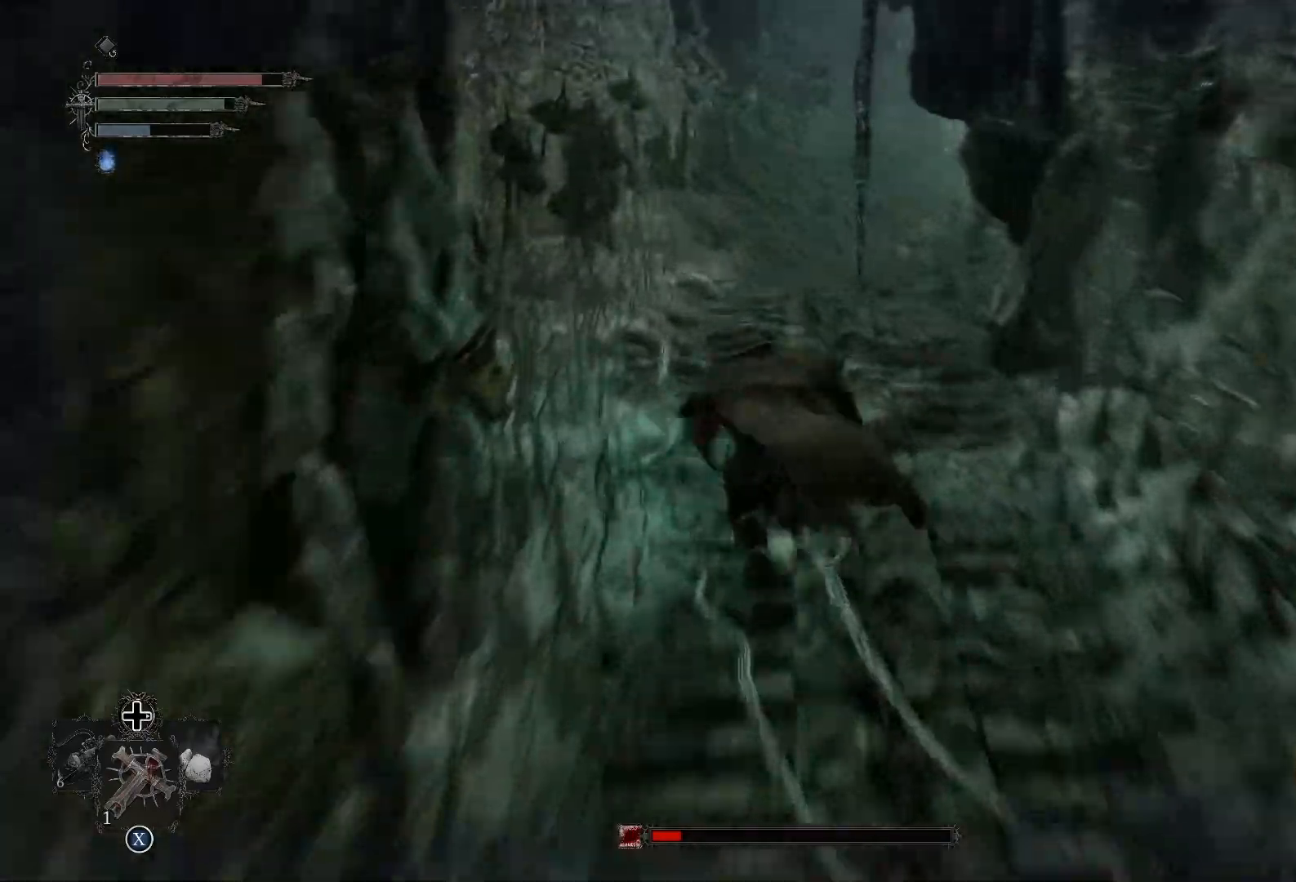
{"buttons": [], "left_stick": "up", "right_stick": "center", "events": [[134, "right_stick", "right"], [467, "right_stick", "center"]]}
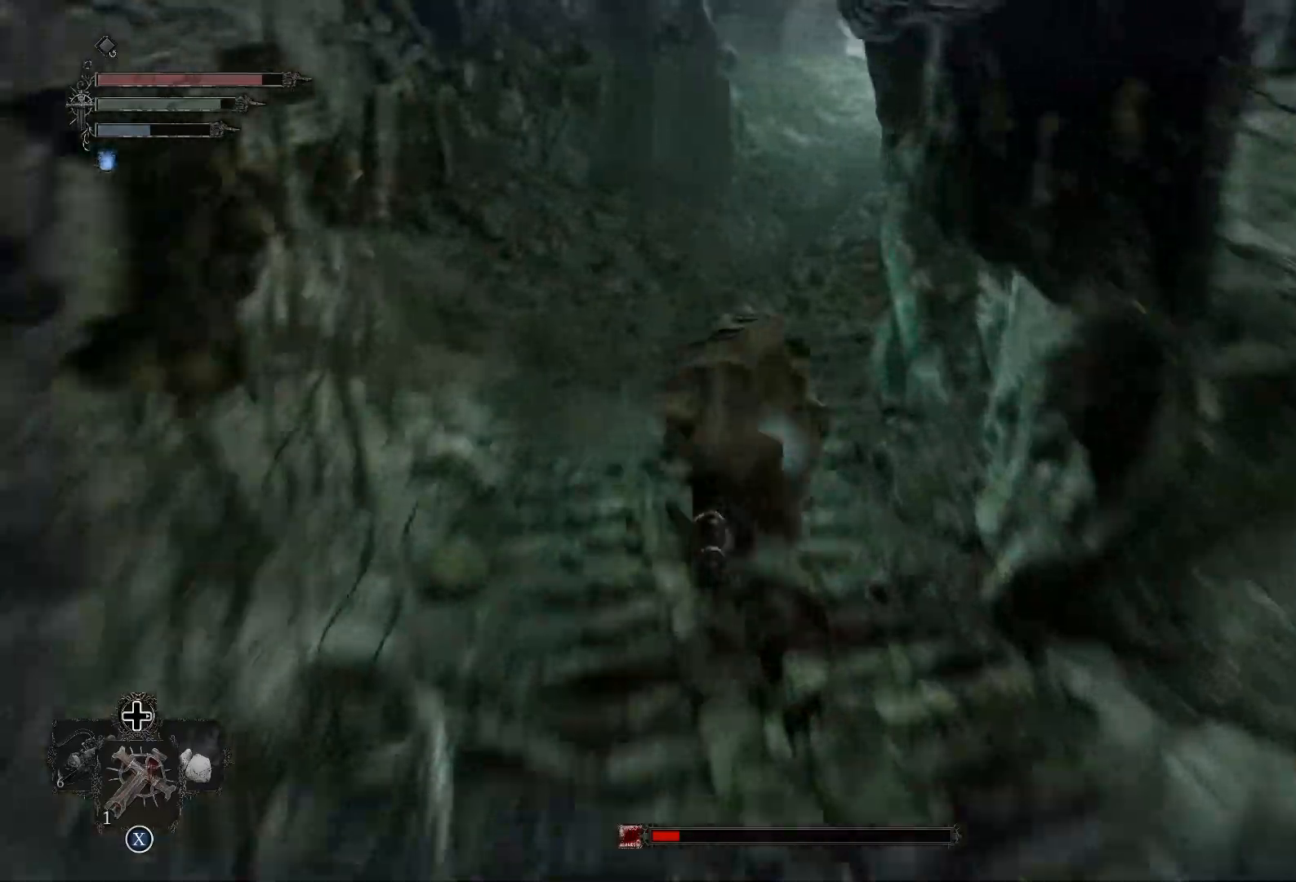
{"buttons": [], "left_stick": "up", "right_stick": "right", "events": [[233, "right_stick", "right"]]}
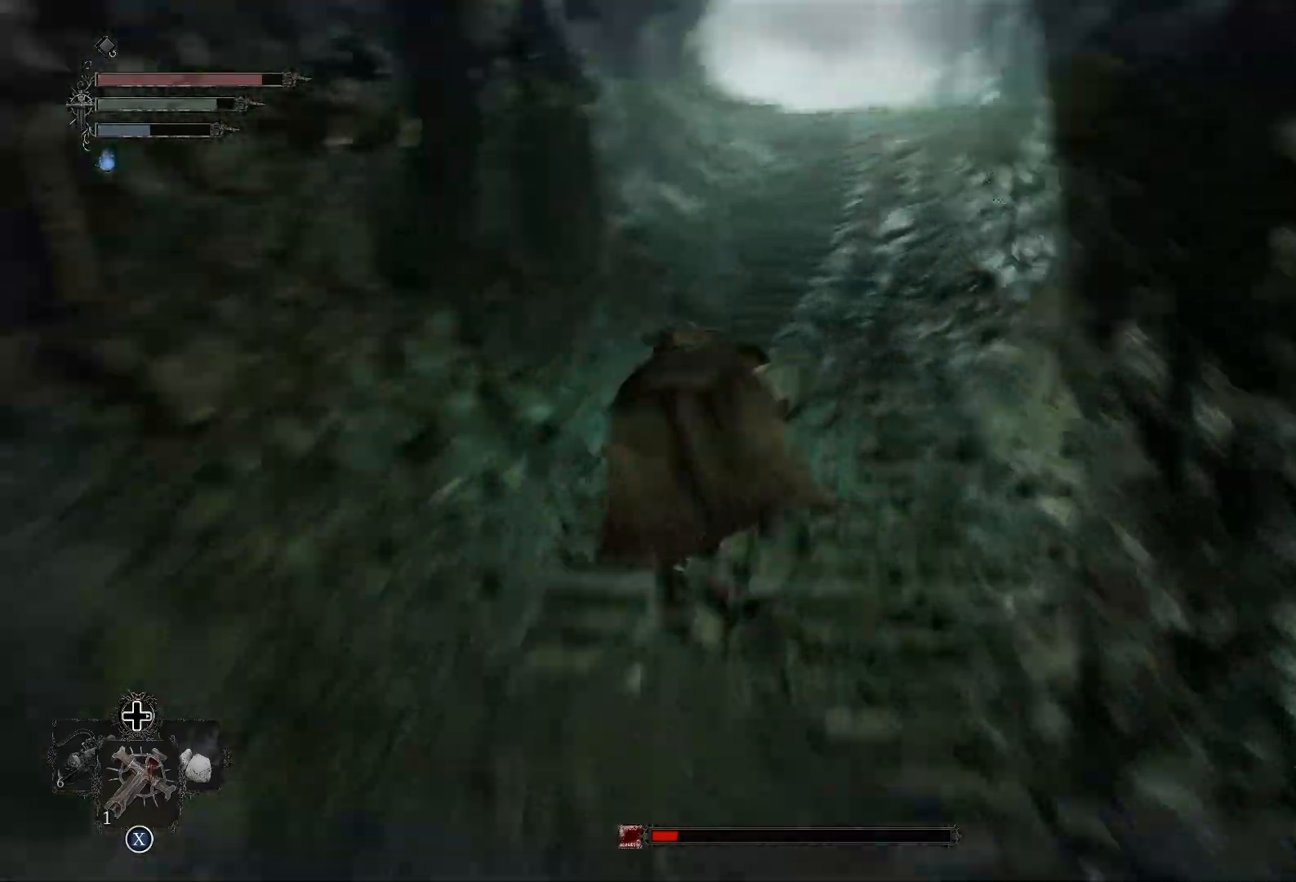
{"buttons": [], "left_stick": "up", "right_stick": "down-right", "events": [[50, "right_stick", "center"], [384, "right_stick", "right"], [467, "right_stick", "down-right"]]}